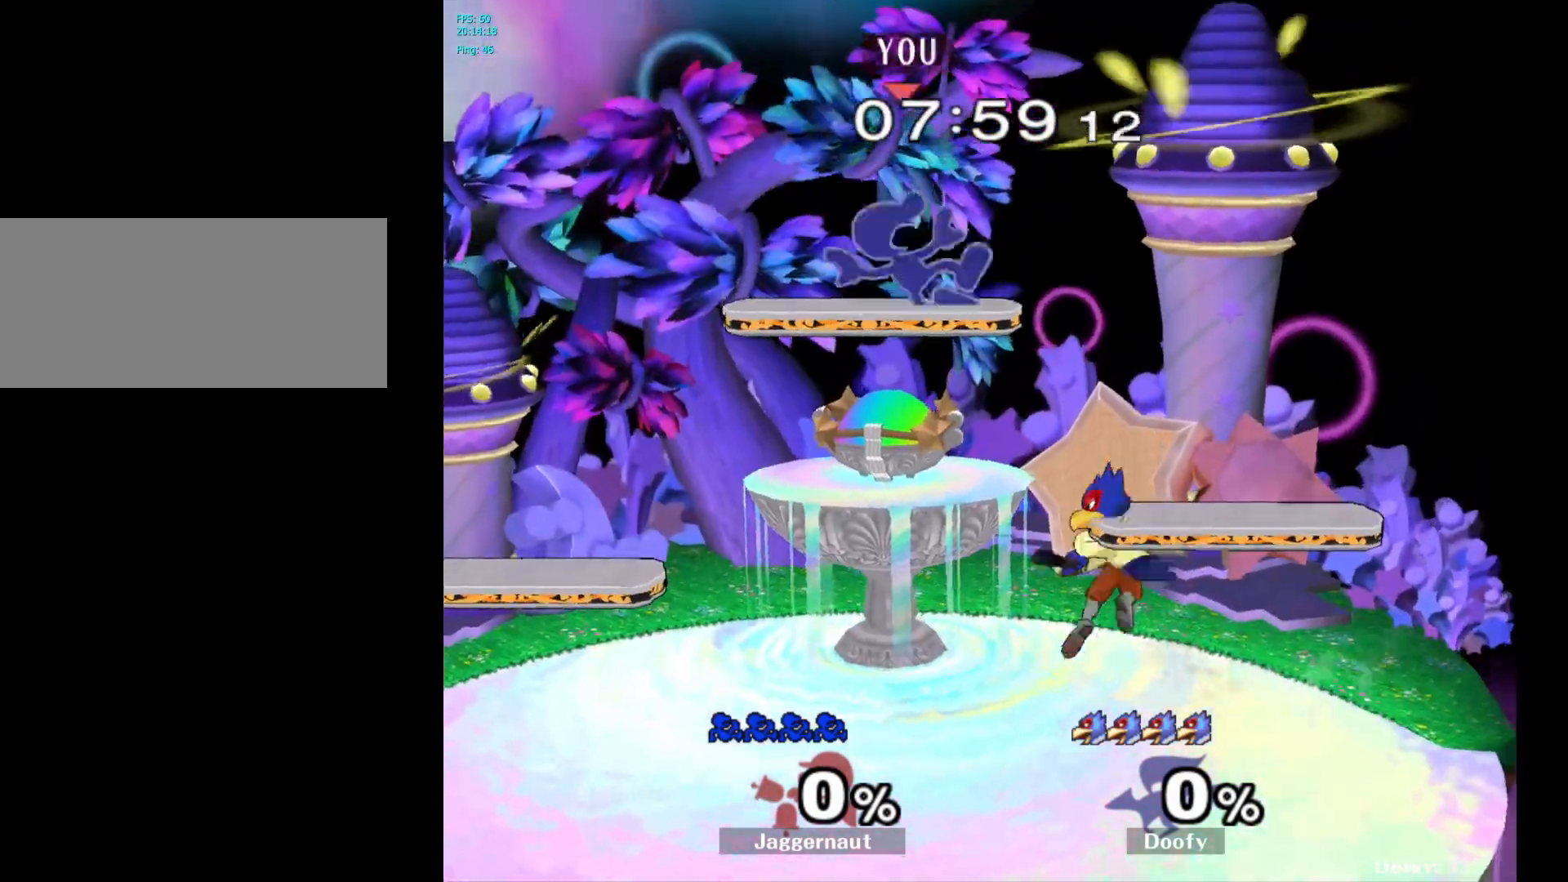
Gameplay with a controller (Nintendo layout); each line is a JSON object with the inputs held at the frame after it. "events" lists button and stick changes between this image and that frame as [ms after this image, input, new state], when the widget could be followed in between. Not read: L3 R3.
{"buttons": [], "left_stick": "left", "right_stick": "center", "events": [[33, "Y", "up"], [33, "left_stick", "center"], [67, "R1", "up"], [167, "left_stick", "down"], [267, "right_stick", "down"], [317, "right_stick", "center"], [333, "left_stick", "left"]]}
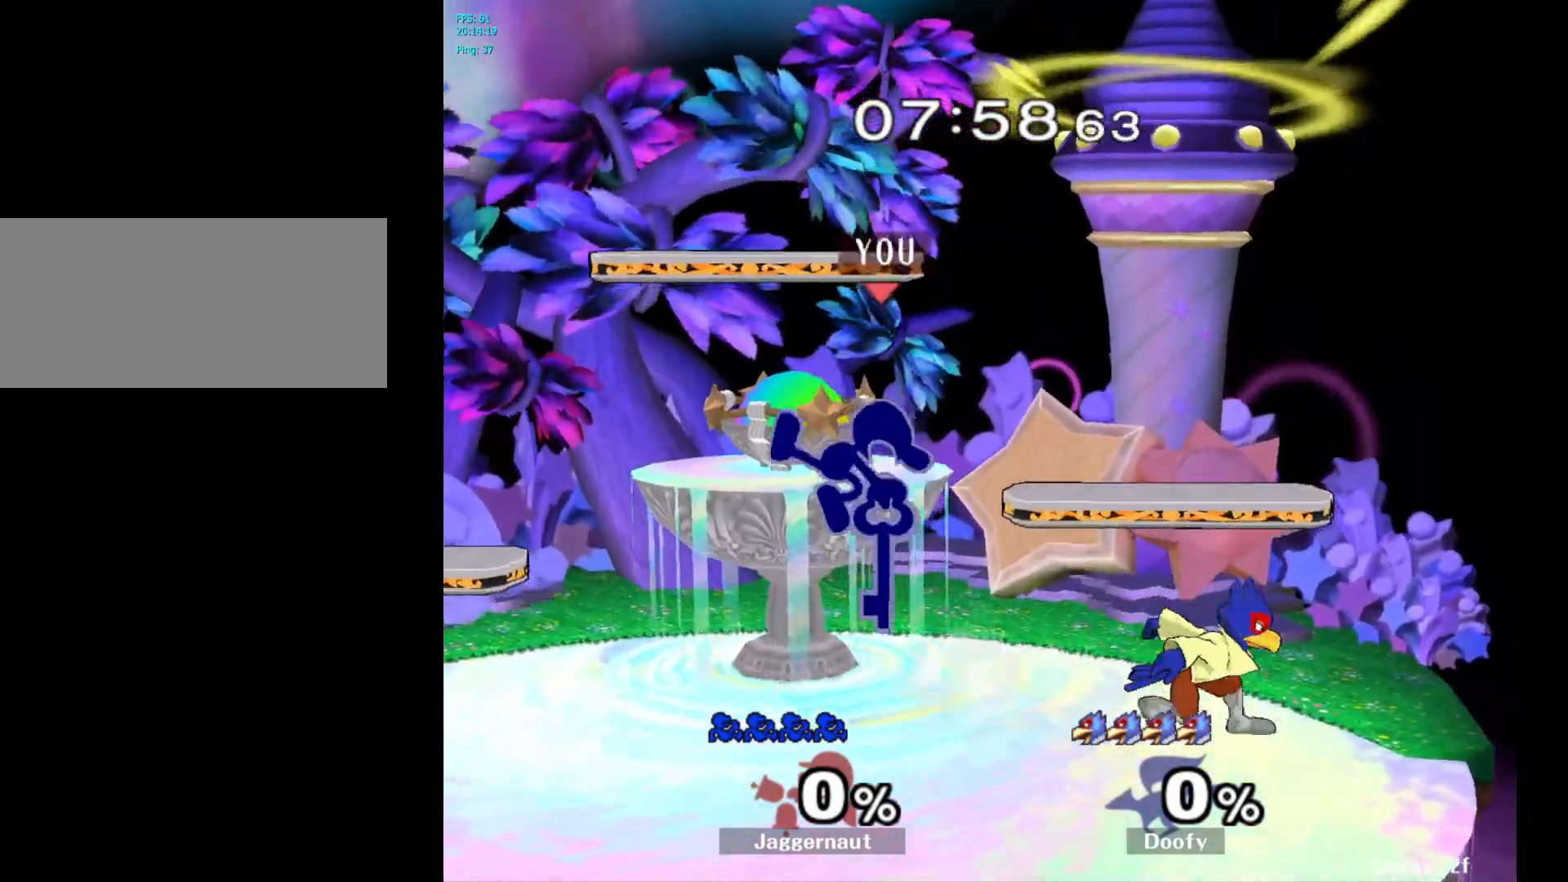
{"buttons": [], "left_stick": "left", "right_stick": "center", "events": [[167, "R1", "down"], [183, "left_stick", "down-left"], [300, "R1", "up"], [300, "left_stick", "center"], [433, "left_stick", "left"]]}
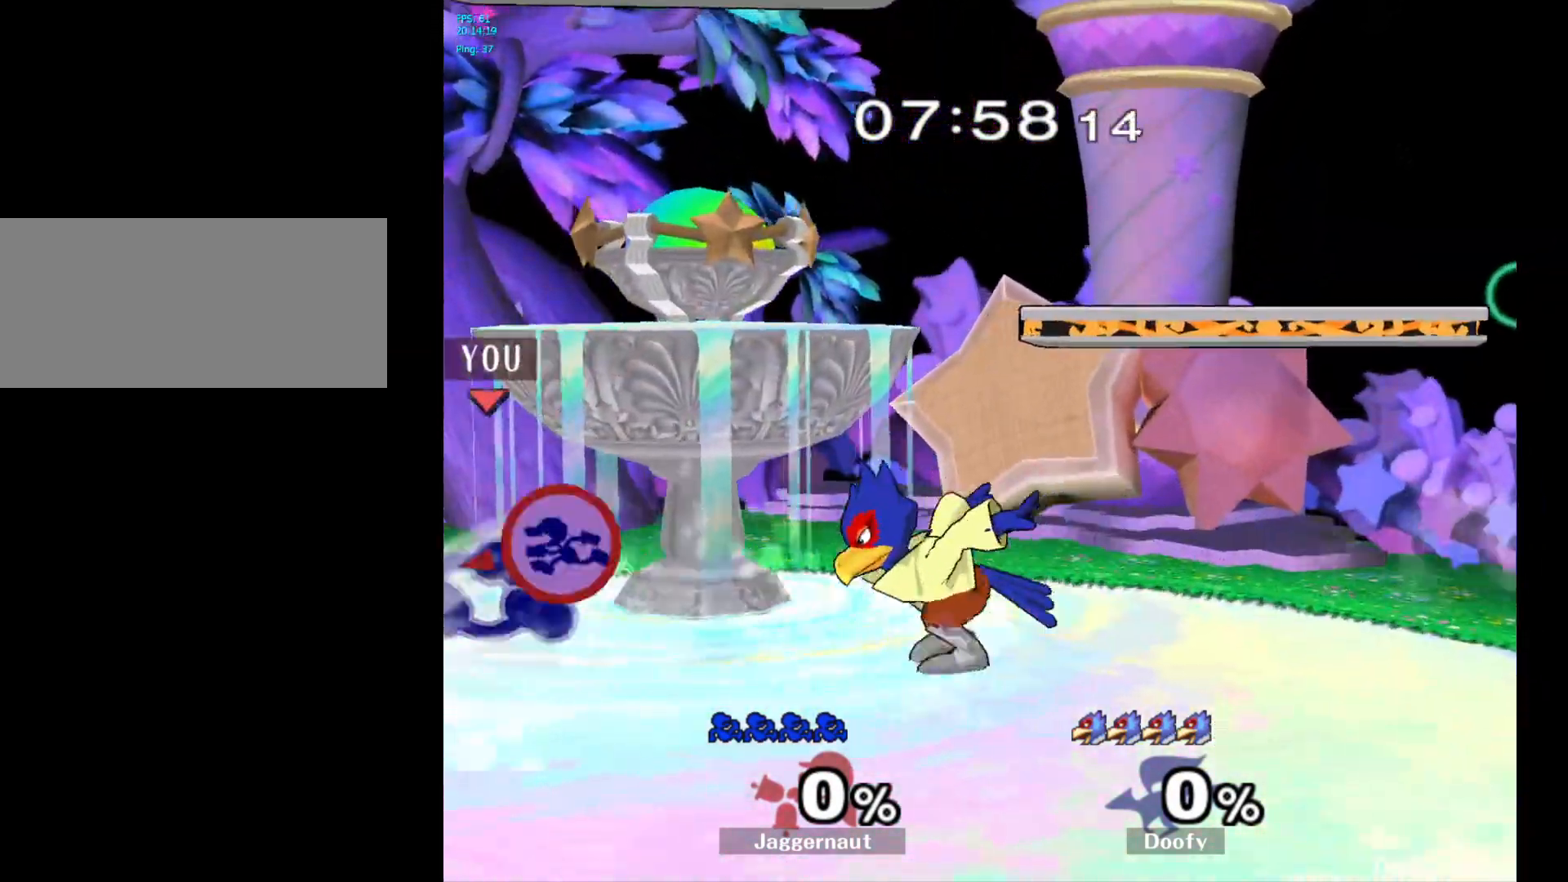
{"buttons": [], "left_stick": "center", "right_stick": "center", "events": [[50, "Y", "down"], [100, "left_stick", "right"], [233, "Y", "up"], [433, "right_stick", "down"], [450, "left_stick", "center"], [483, "right_stick", "center"]]}
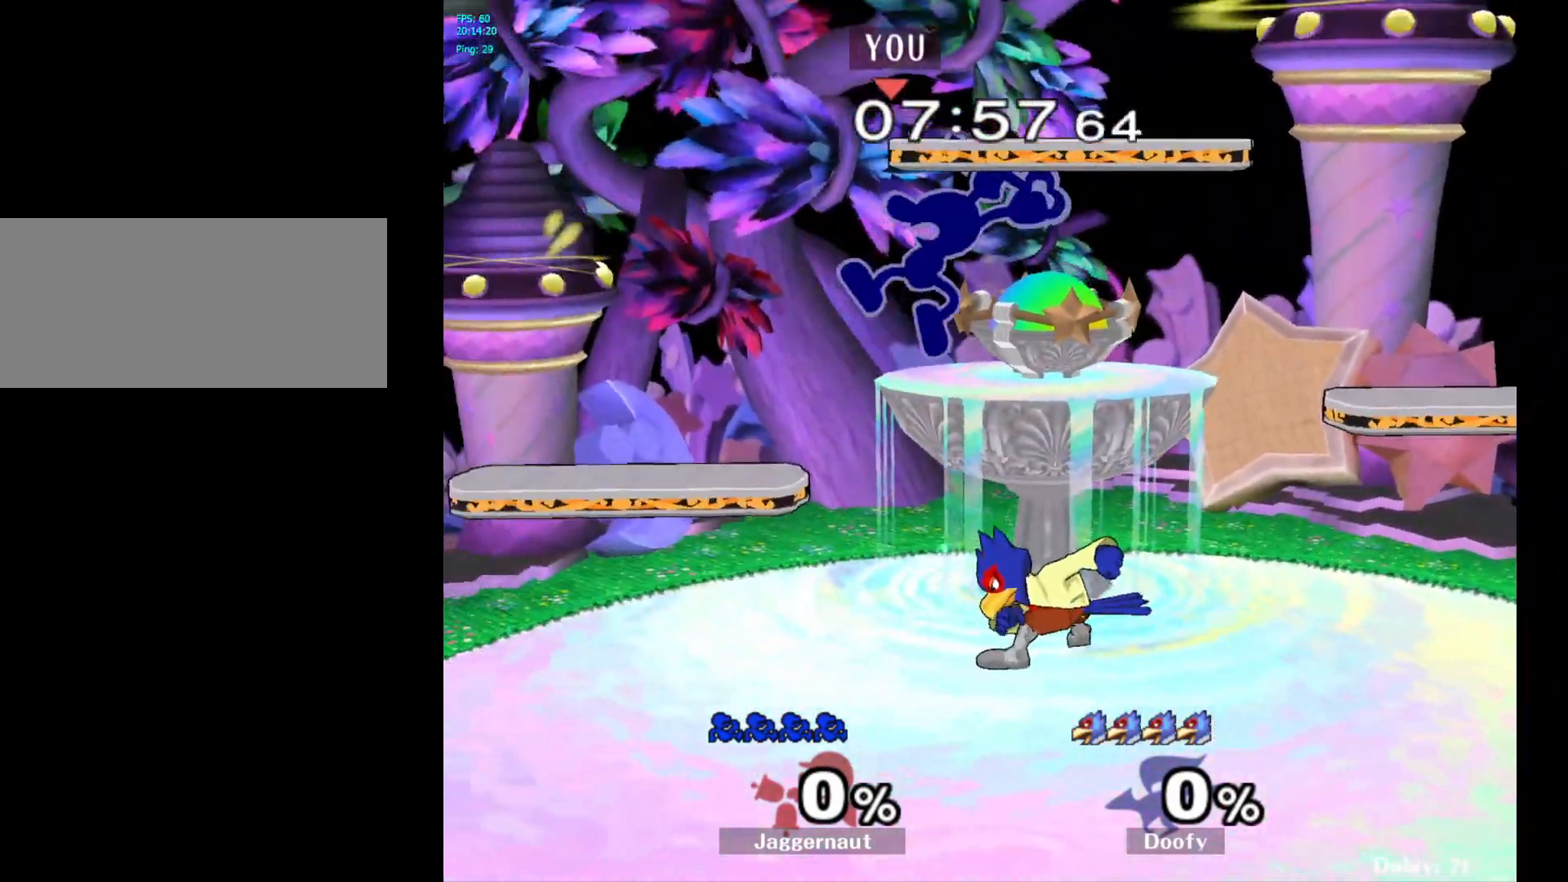
{"buttons": [], "left_stick": "center", "right_stick": "center", "events": [[50, "left_stick", "down-right"], [217, "left_stick", "right"], [317, "R1", "down"], [483, "R1", "up"], [500, "left_stick", "center"]]}
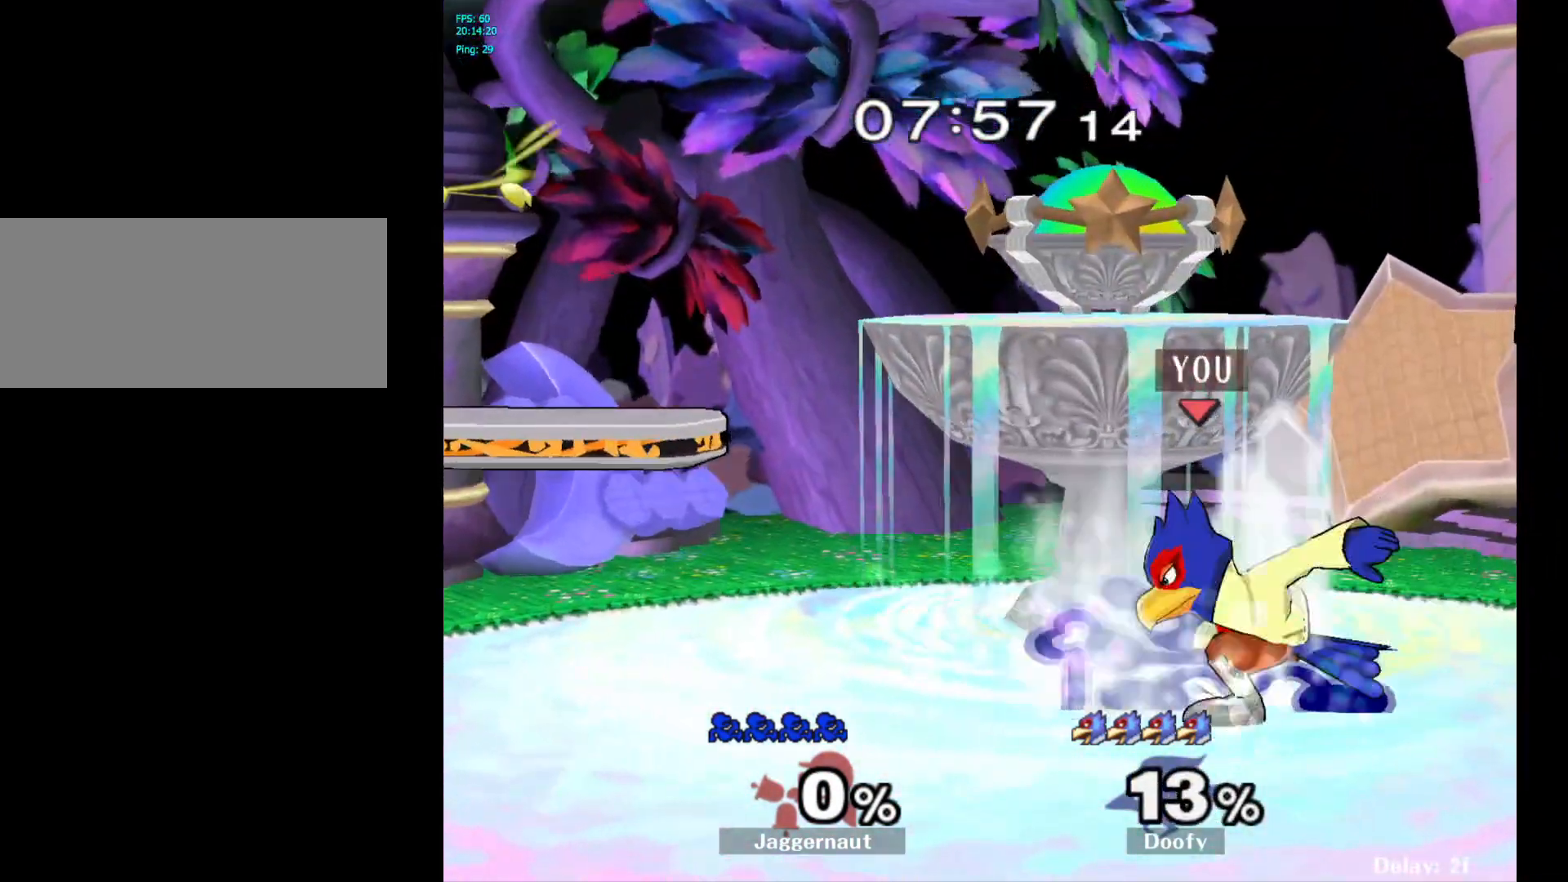
{"buttons": [], "left_stick": "right", "right_stick": "center", "events": [[117, "left_stick", "left"], [250, "Y", "down"], [300, "Y", "up"], [317, "left_stick", "right"], [400, "A", "down"], [483, "A", "up"]]}
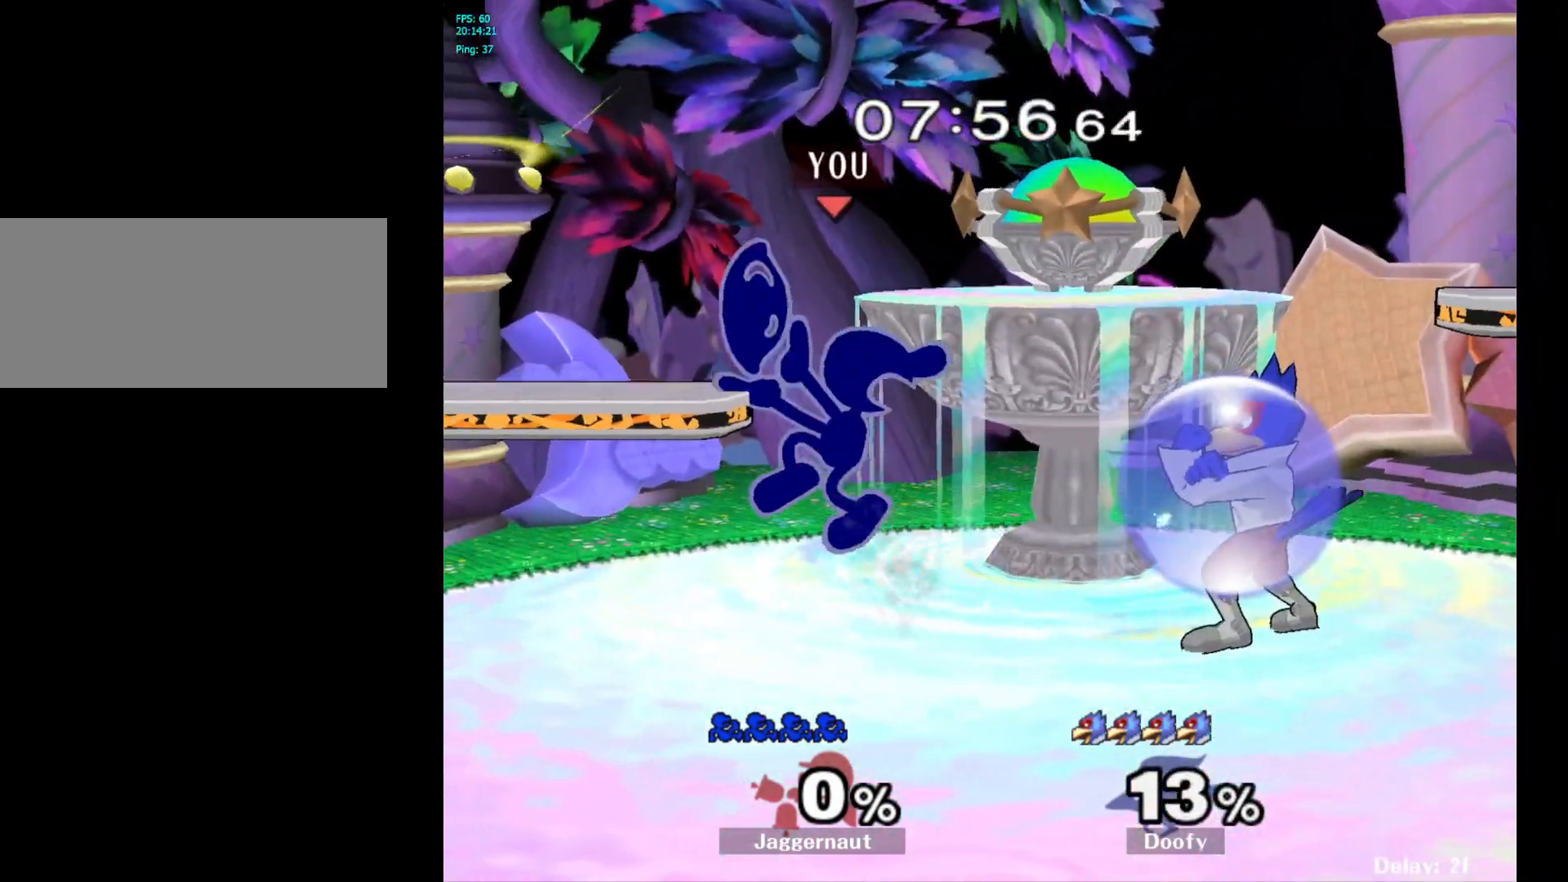
{"buttons": ["R1"], "left_stick": "right", "right_stick": "center", "events": [[317, "R1", "down"]]}
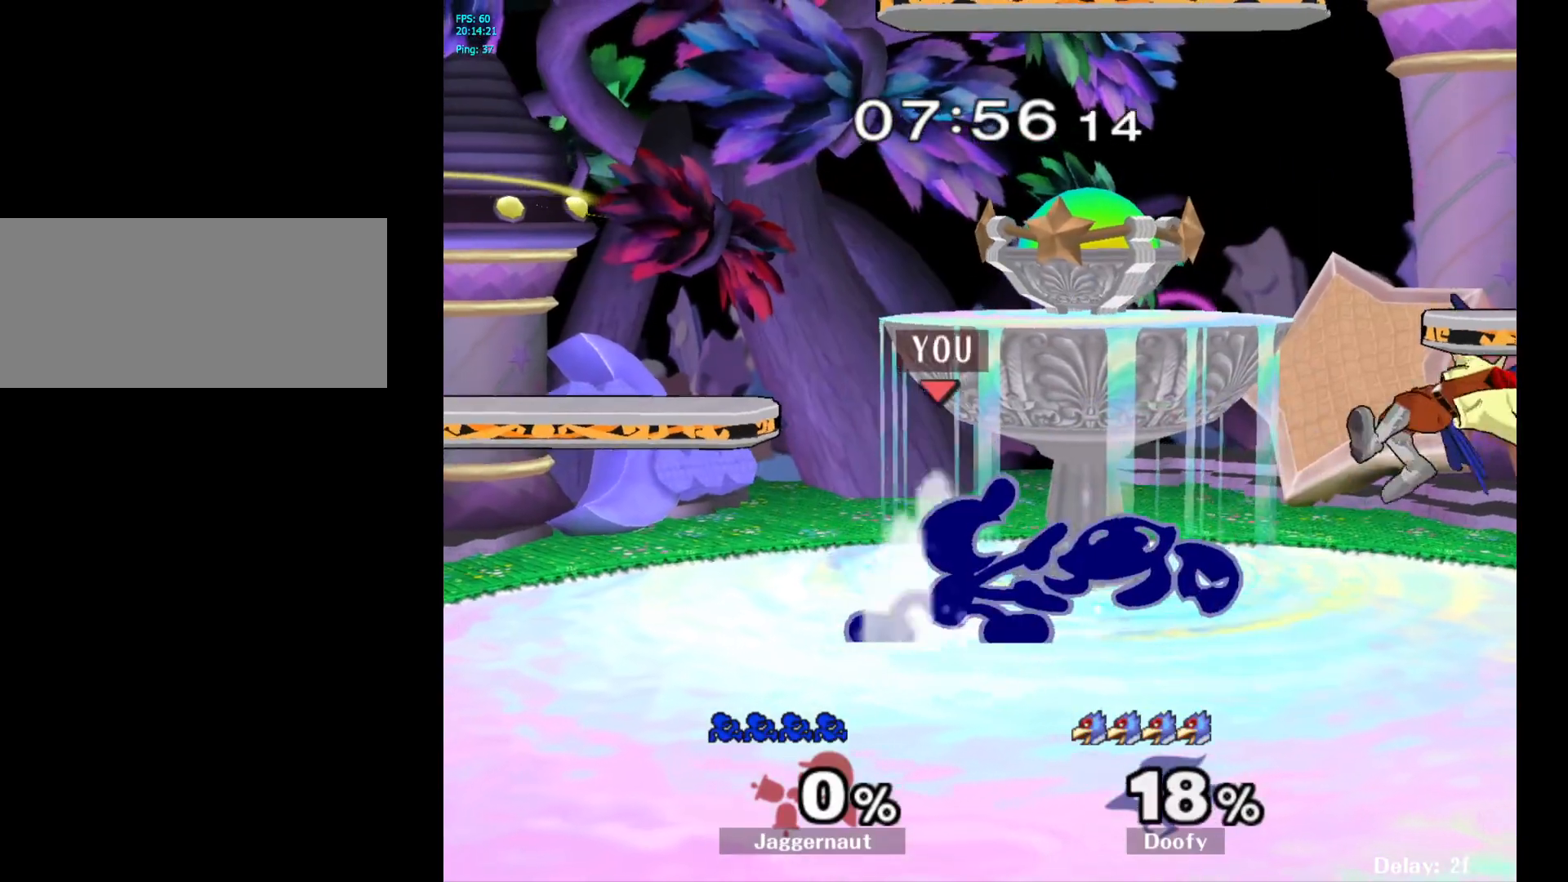
{"buttons": ["A"], "left_stick": "right", "right_stick": "center", "events": [[100, "left_stick", "center"], [117, "R1", "up"], [283, "left_stick", "right"], [367, "Y", "down"], [383, "Y", "up"], [467, "A", "down"]]}
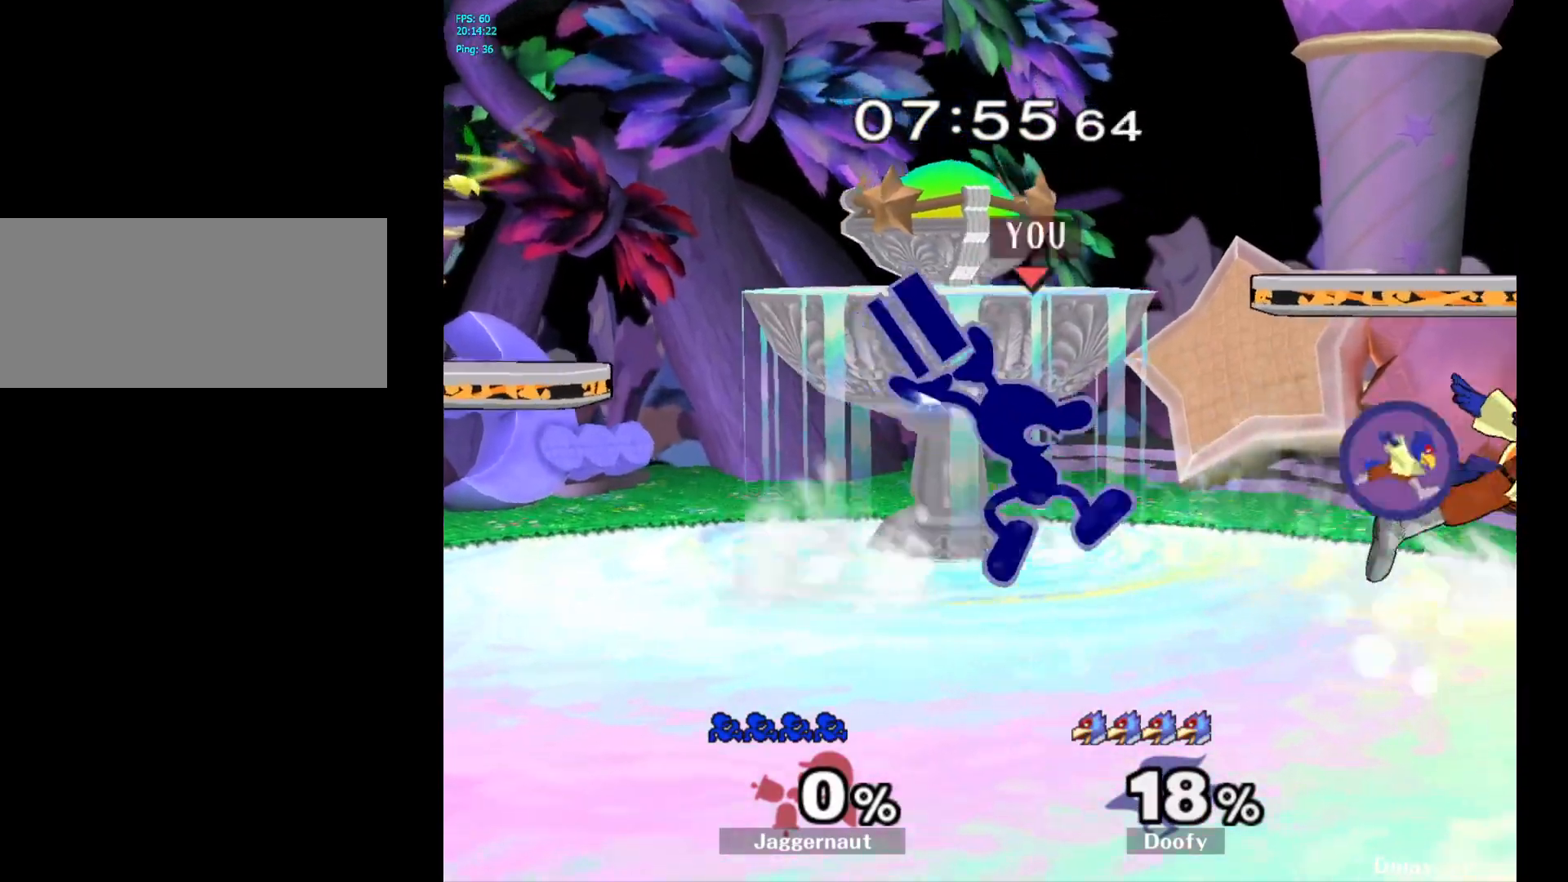
{"buttons": ["R1"], "left_stick": "down", "right_stick": "center", "events": [[67, "A", "up"], [167, "left_stick", "center"], [333, "left_stick", "down"], [367, "R1", "down"]]}
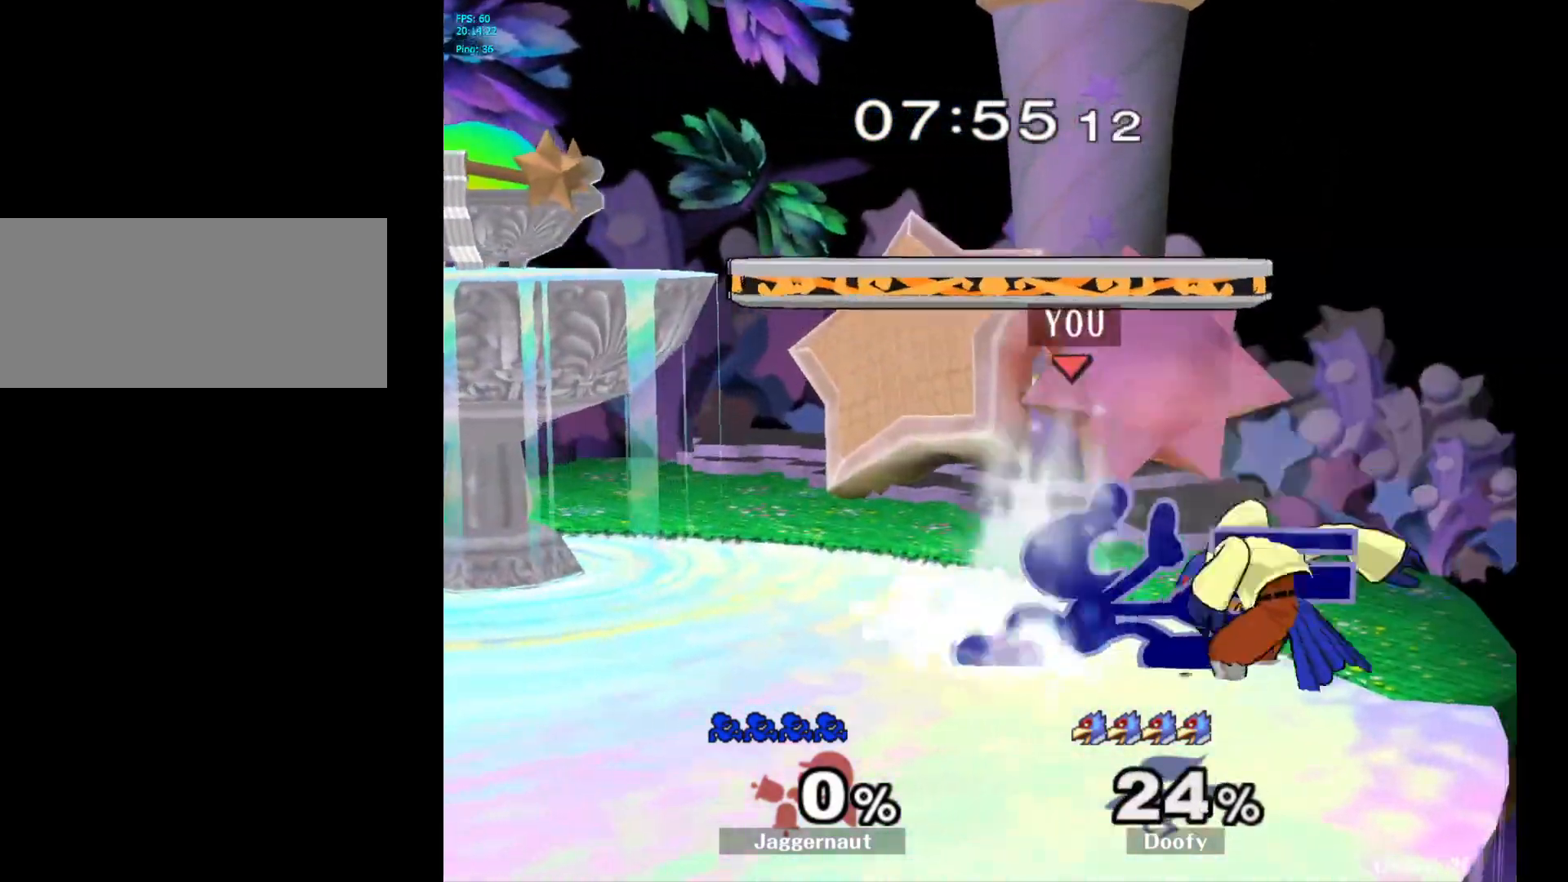
{"buttons": [], "left_stick": "up", "right_stick": "center", "events": [[50, "left_stick", "center"], [67, "R1", "up"], [117, "left_stick", "up"], [183, "A", "down"], [283, "A", "up"], [333, "A", "down"], [483, "A", "up"]]}
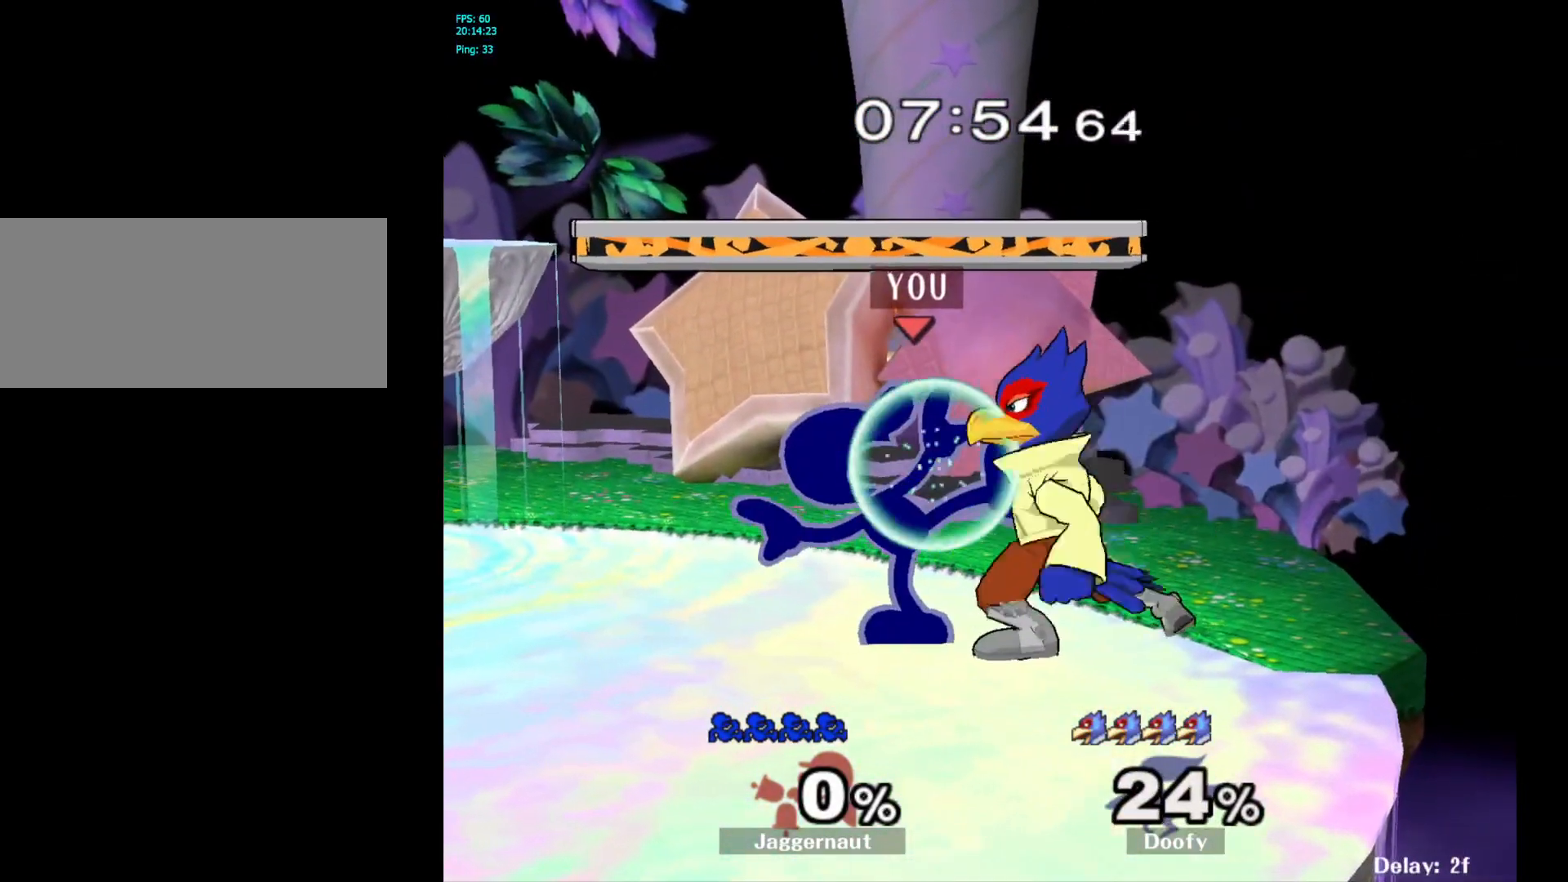
{"buttons": [], "left_stick": "center", "right_stick": "center", "events": [[217, "A", "down"], [350, "A", "up"], [500, "left_stick", "center"]]}
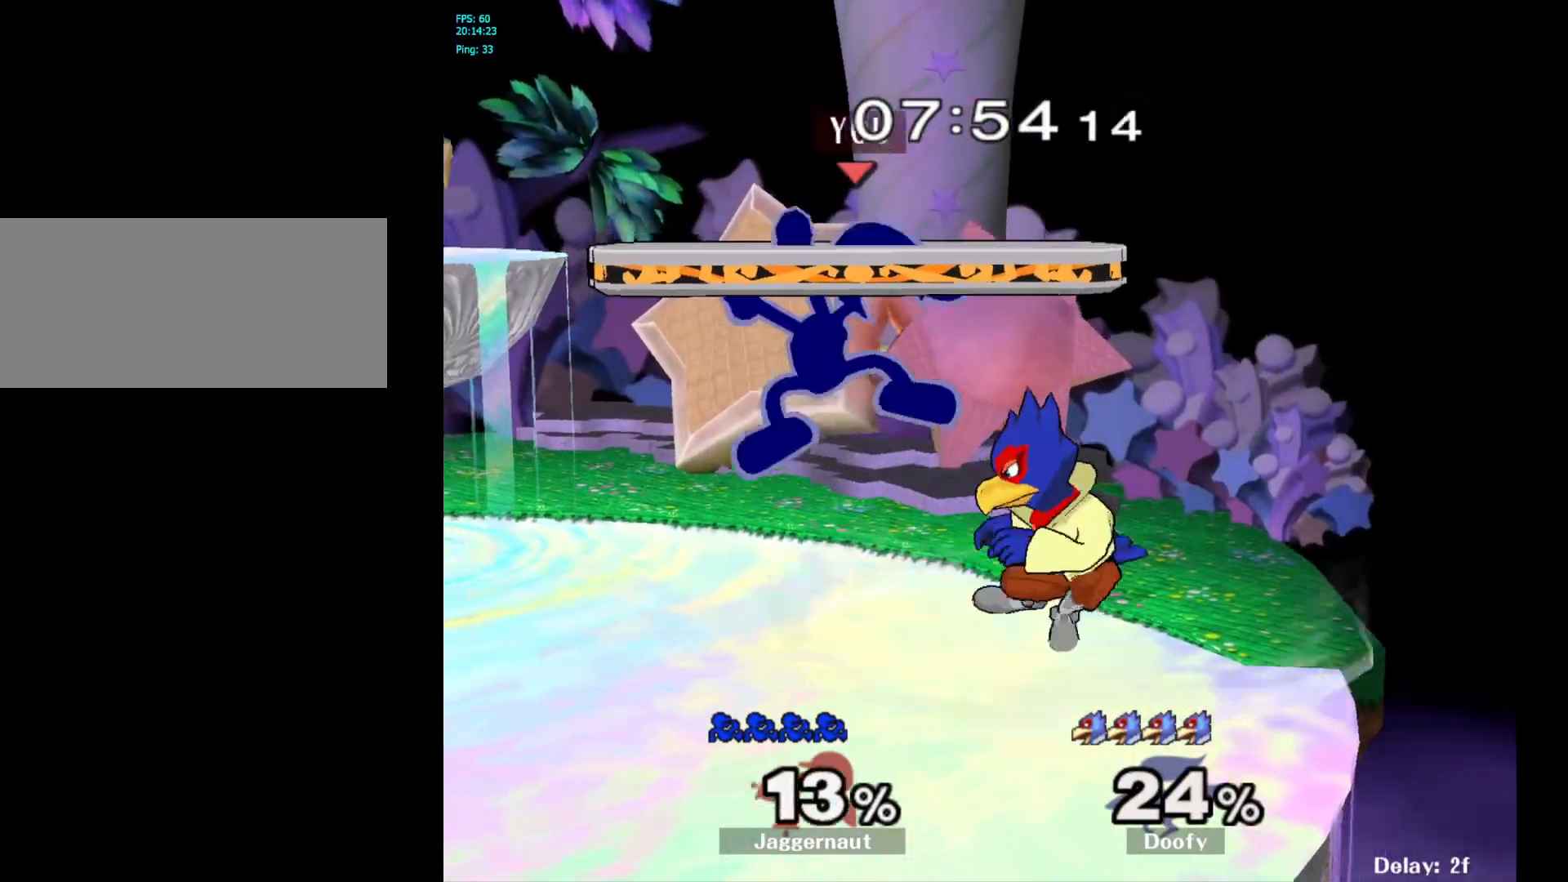
{"buttons": ["Y"], "left_stick": "right", "right_stick": "center", "events": [[400, "Y", "down"], [433, "left_stick", "right"]]}
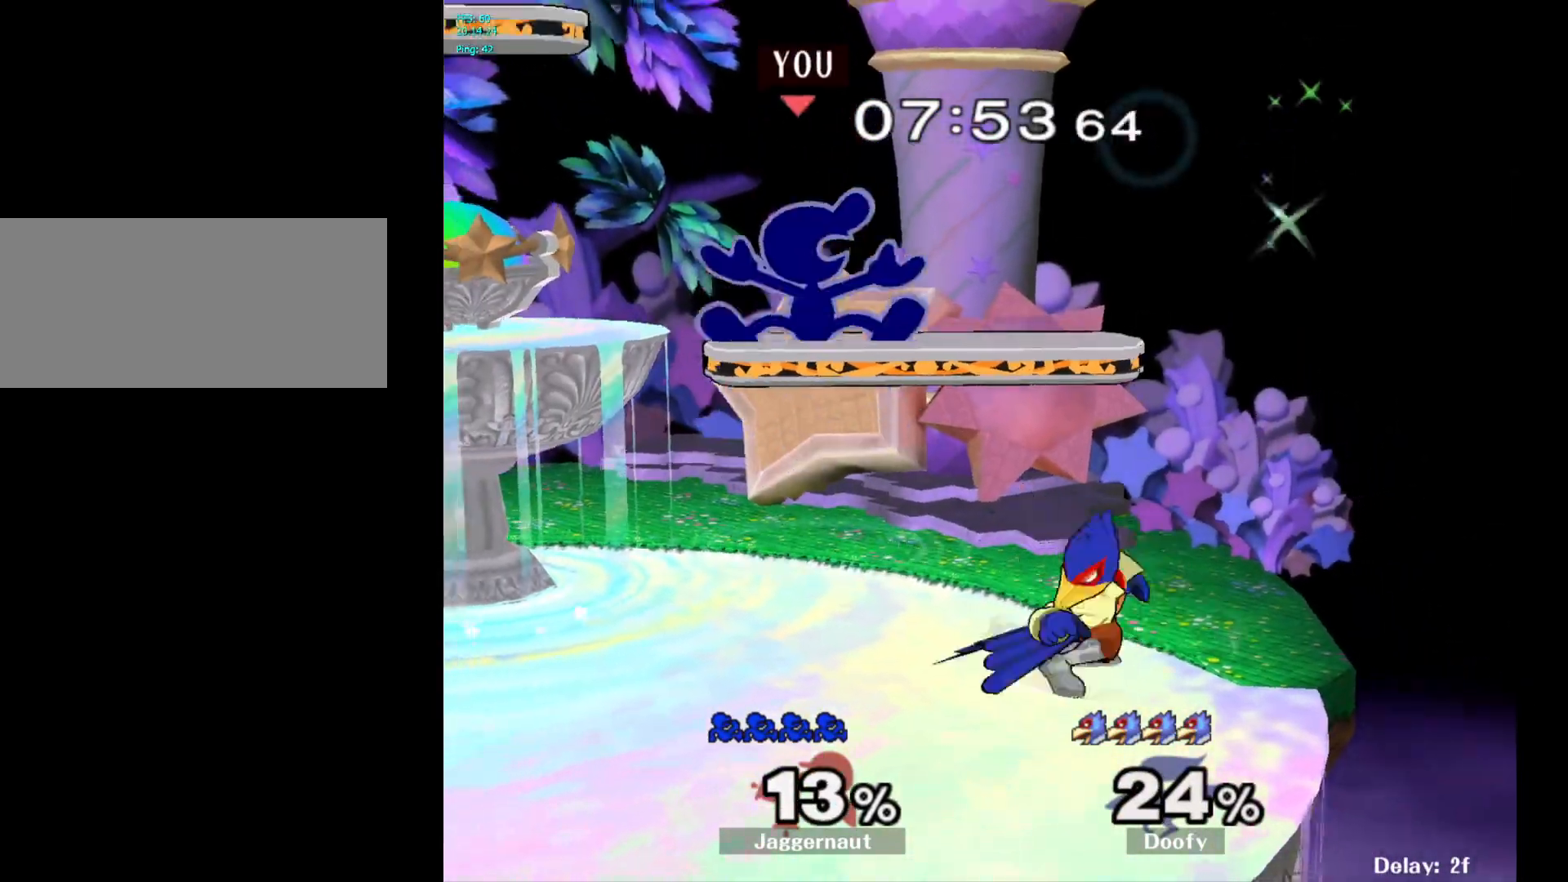
{"buttons": [], "left_stick": "center", "right_stick": "center", "events": [[50, "R1", "down"], [50, "left_stick", "down"], [100, "Y", "up"], [250, "R1", "up"], [367, "right_stick", "down"], [417, "left_stick", "center"], [417, "right_stick", "center"]]}
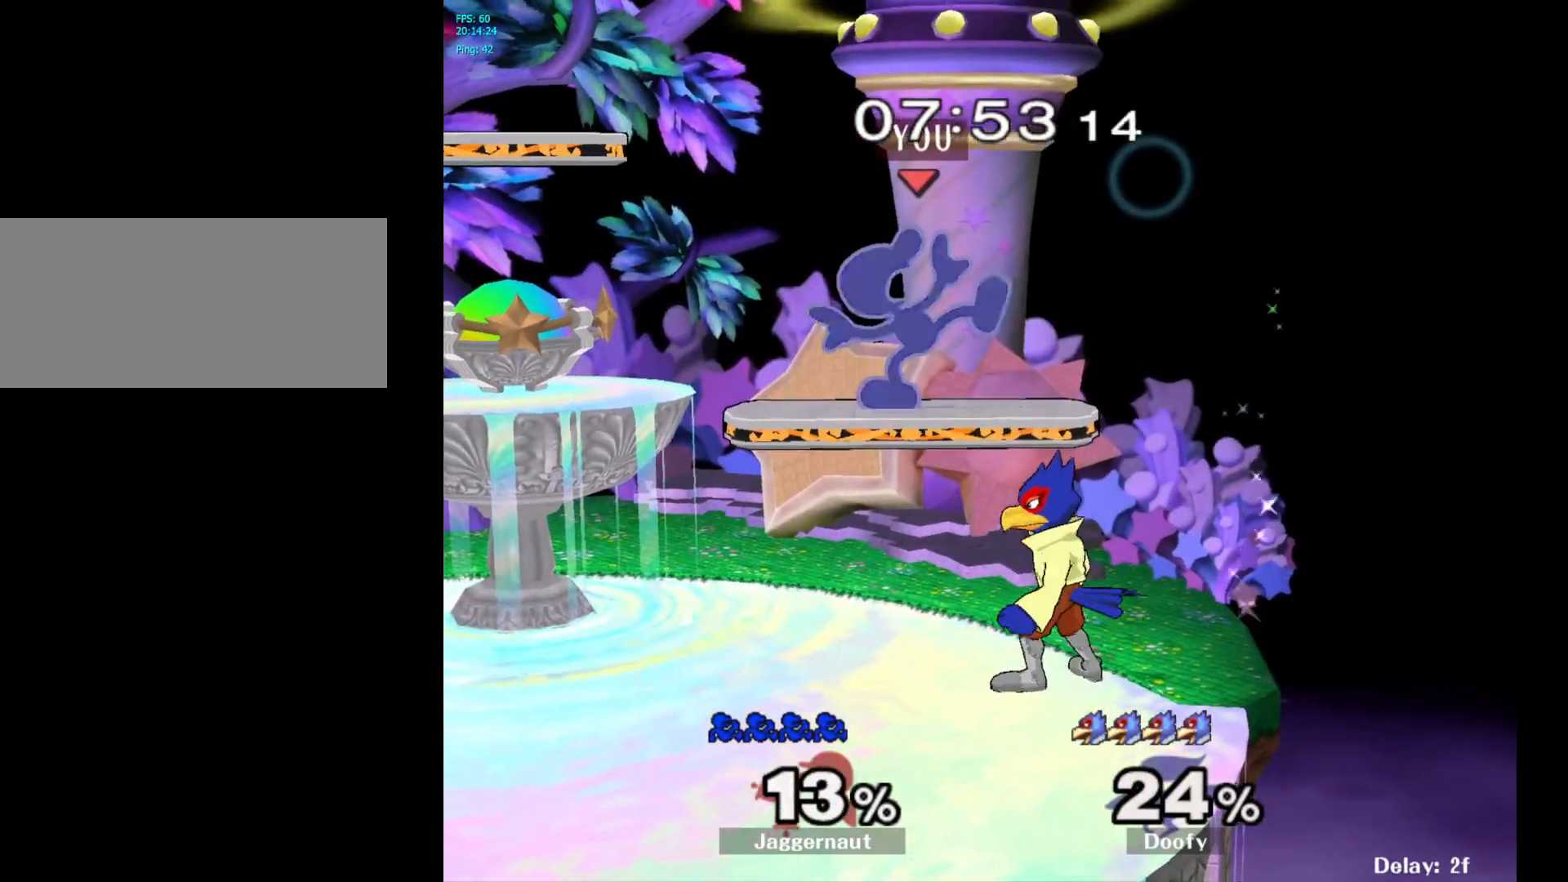
{"buttons": ["R1"], "left_stick": "center", "right_stick": "center", "events": [[300, "R1", "down"]]}
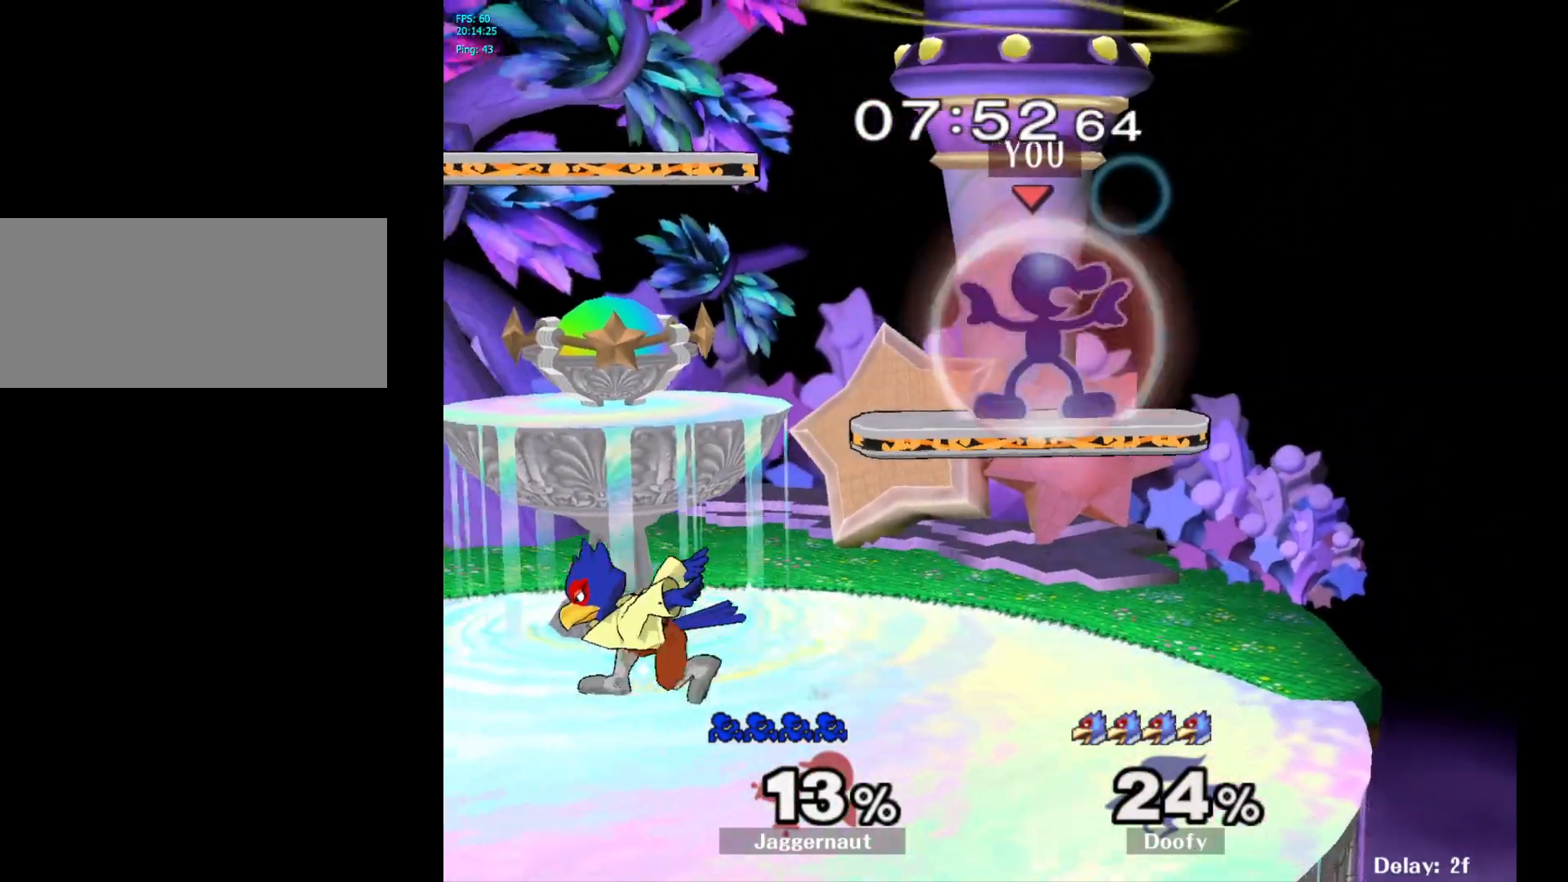
{"buttons": [], "left_stick": "left", "right_stick": "center", "events": [[200, "Y", "down"], [217, "Y", "up"], [233, "R1", "up"], [250, "left_stick", "left"]]}
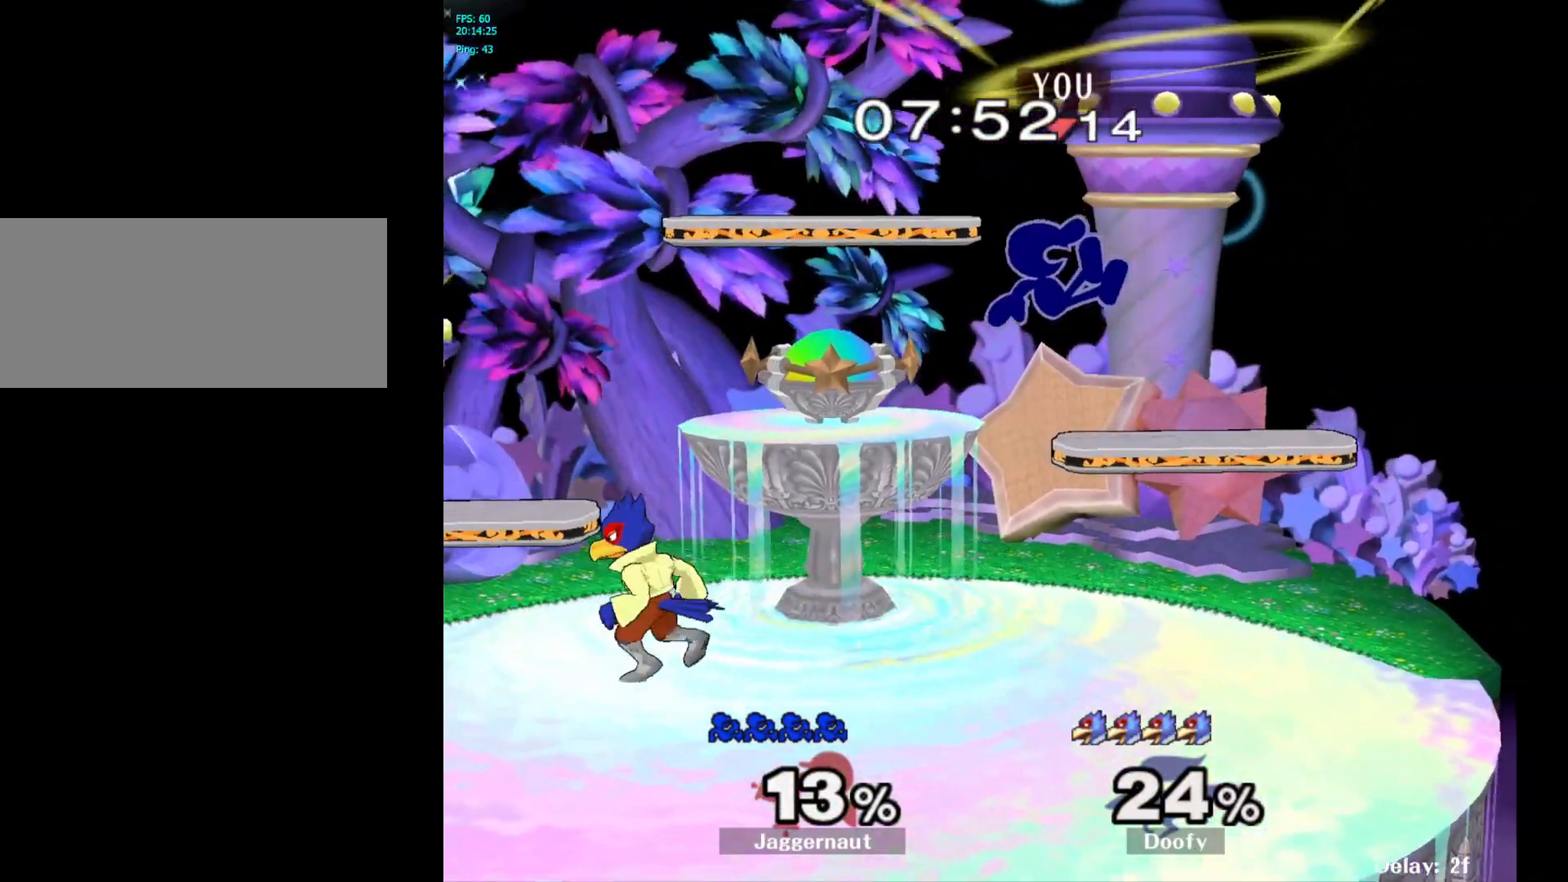
{"buttons": ["R1"], "left_stick": "left", "right_stick": "center", "events": [[67, "right_stick", "left"], [183, "right_stick", "center"], [267, "left_stick", "down-left"], [417, "R1", "down"], [500, "left_stick", "left"]]}
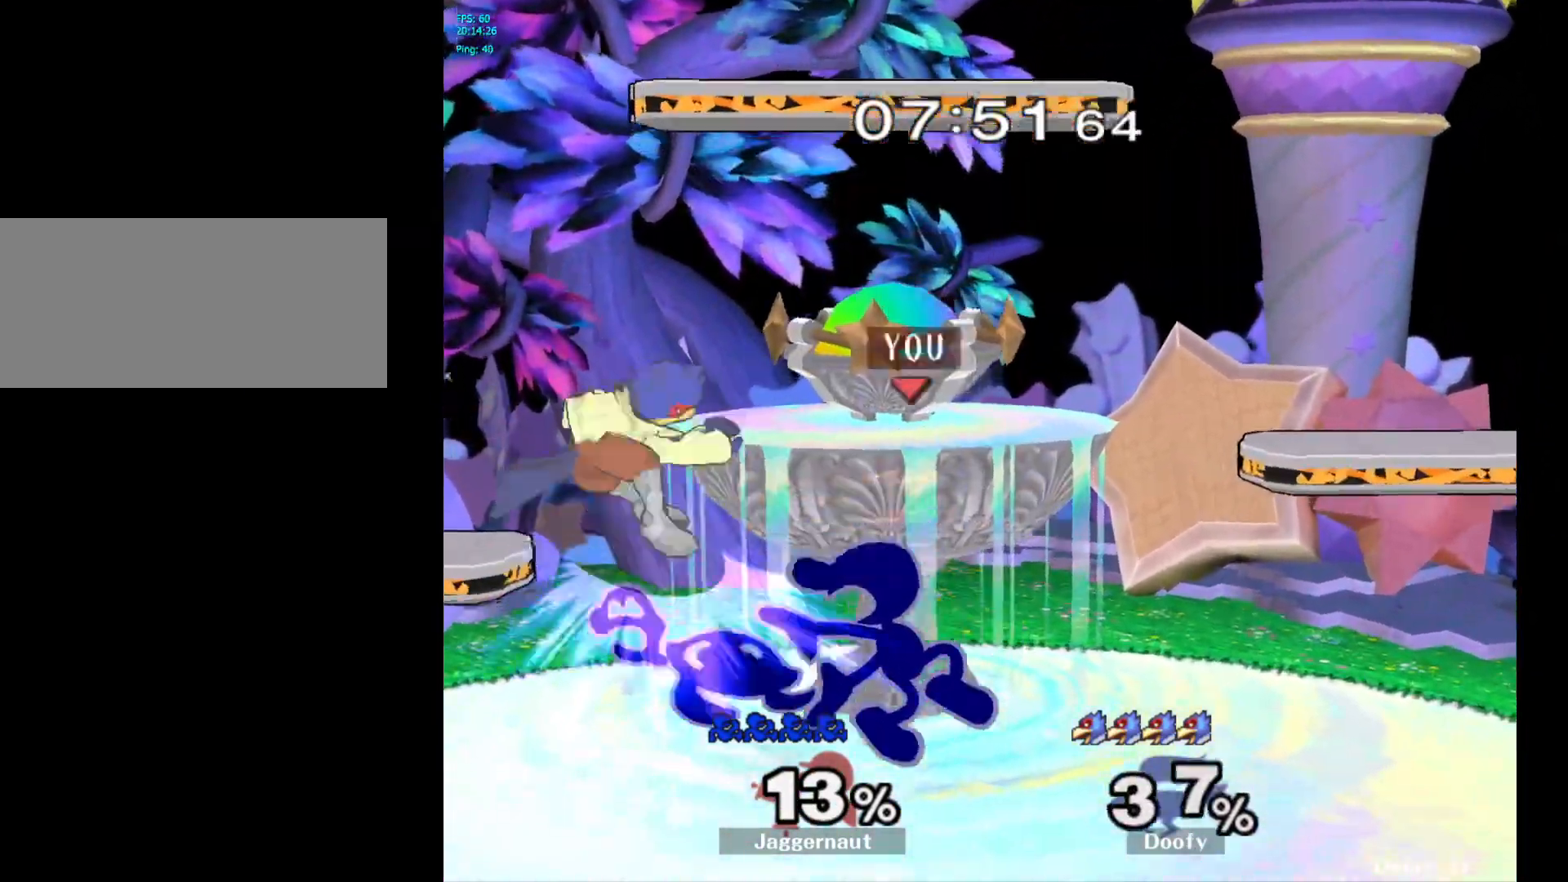
{"buttons": [], "left_stick": "left", "right_stick": "center", "events": [[133, "R1", "up"]]}
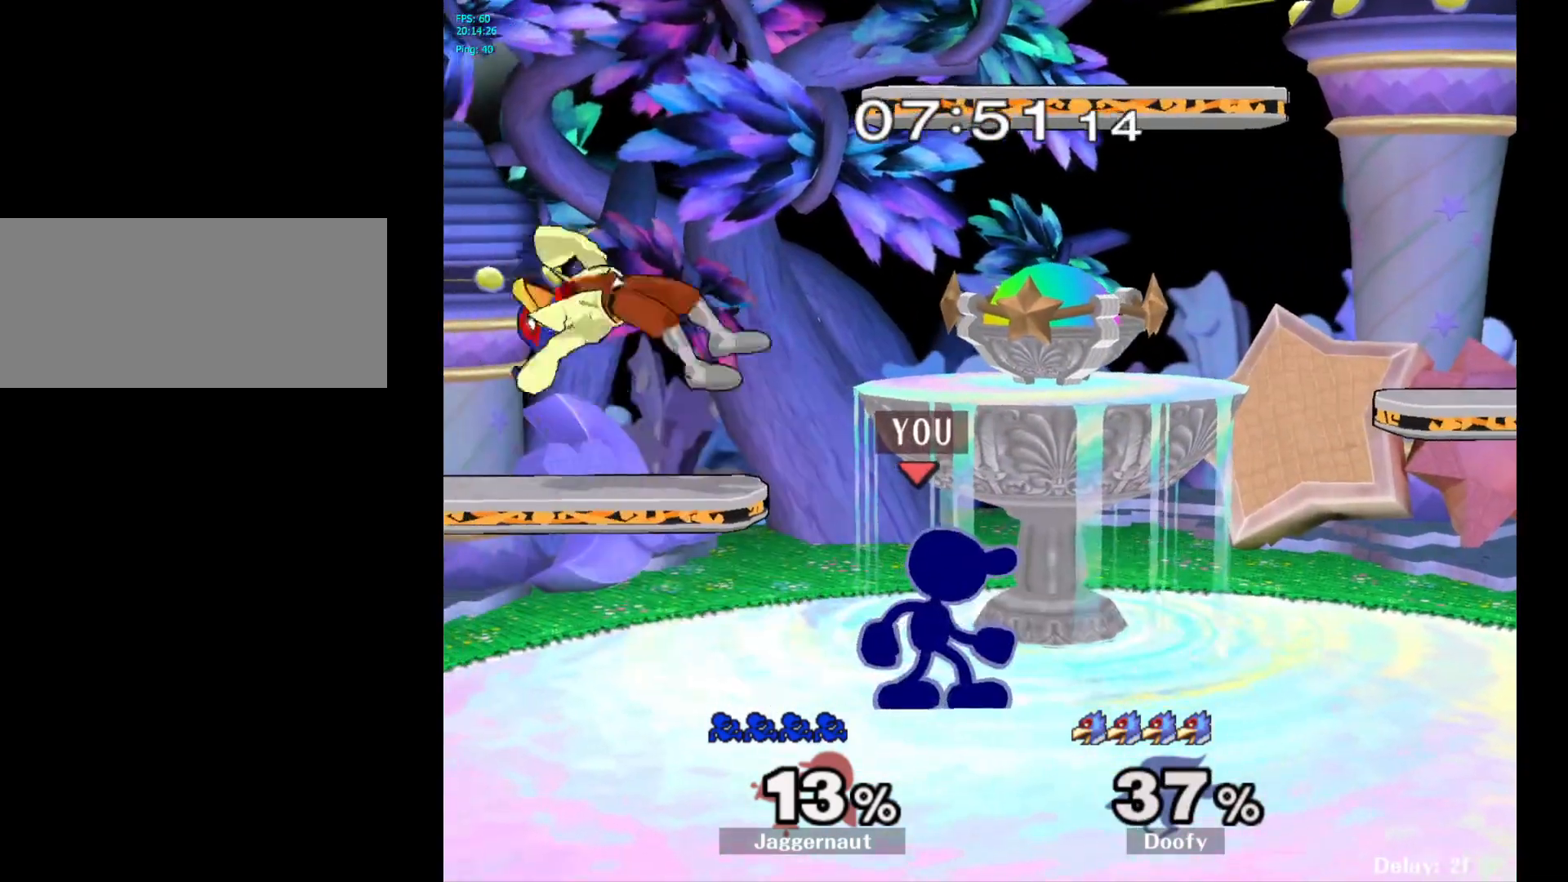
{"buttons": ["A"], "left_stick": "up", "right_stick": "center", "events": [[167, "left_stick", "up-left"], [283, "A", "down"], [300, "left_stick", "up"], [400, "A", "up"], [450, "A", "down"]]}
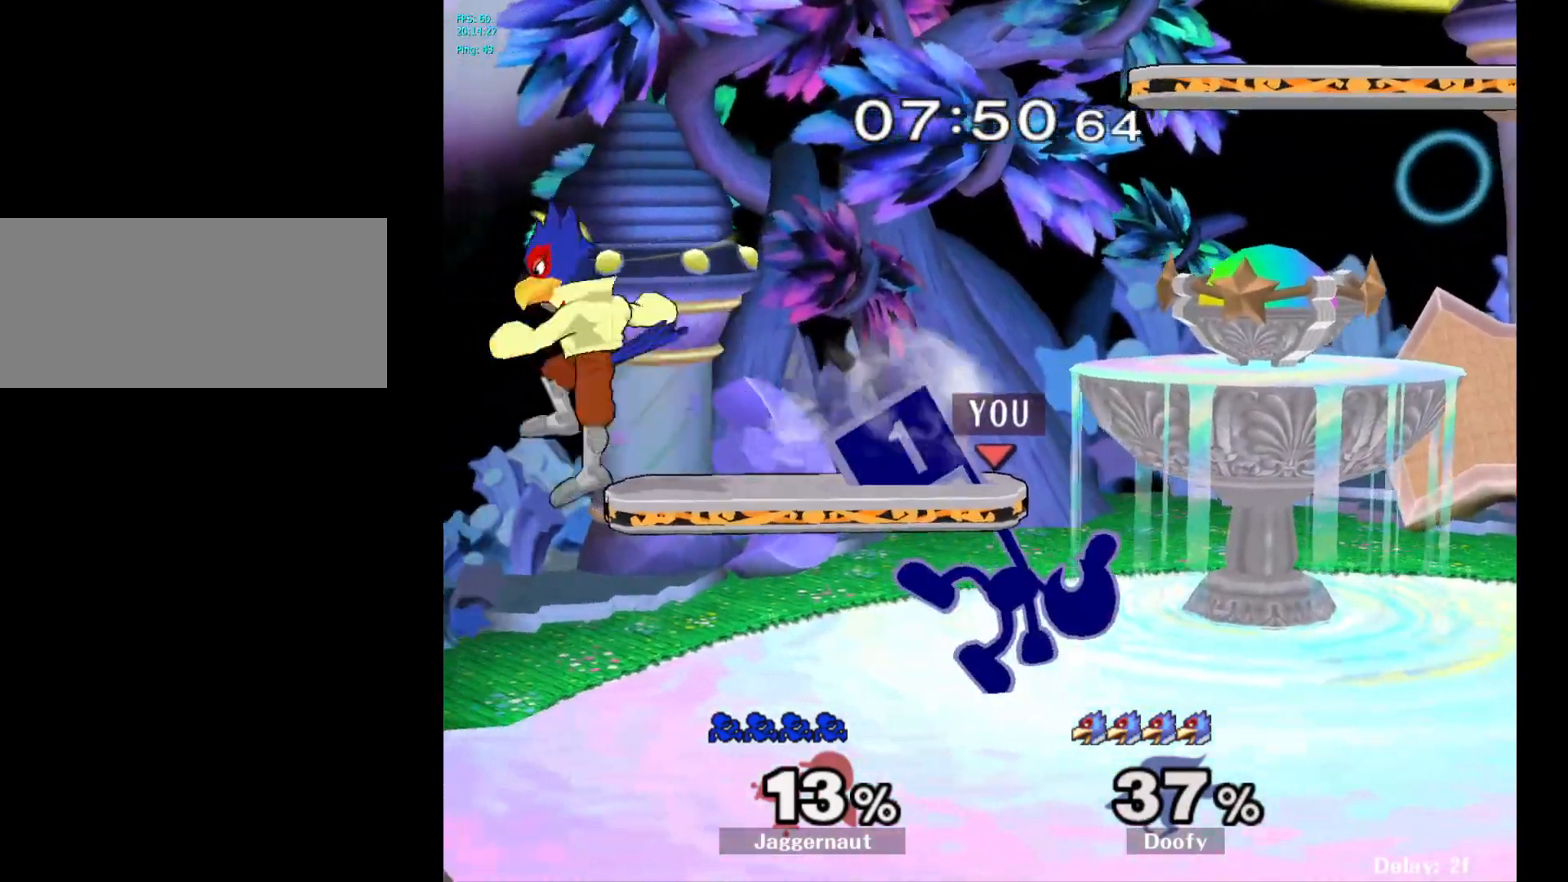
{"buttons": ["A"], "left_stick": "up-left", "right_stick": "center", "events": [[83, "A", "up"], [367, "A", "down"], [400, "left_stick", "up-left"]]}
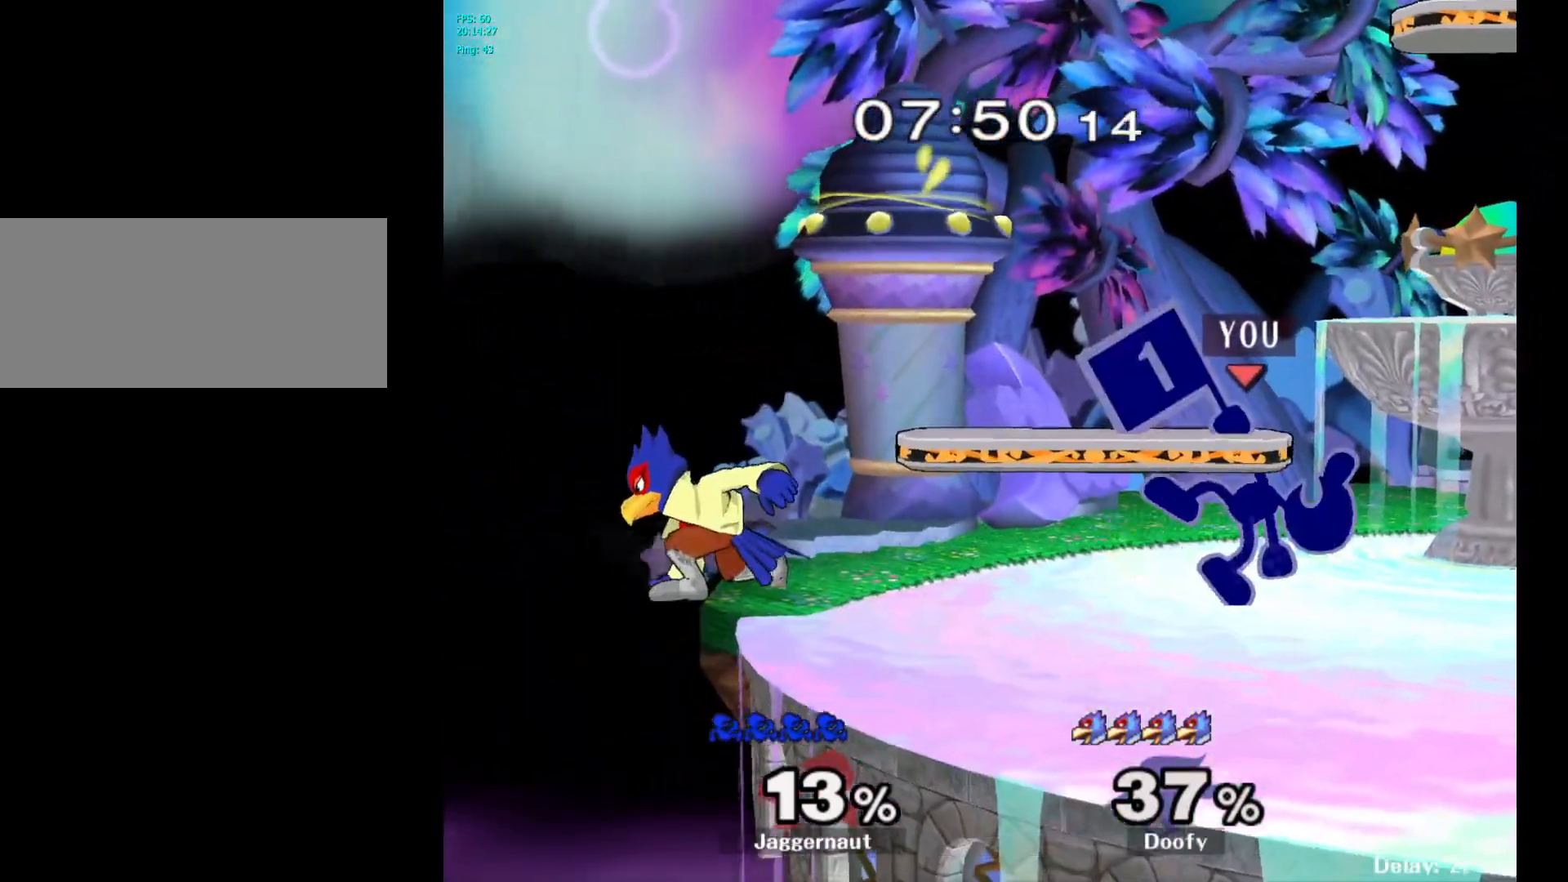
{"buttons": [], "left_stick": "left", "right_stick": "center", "events": [[33, "A", "up"], [183, "left_stick", "center"], [417, "Y", "down"], [433, "Y", "up"], [450, "left_stick", "left"]]}
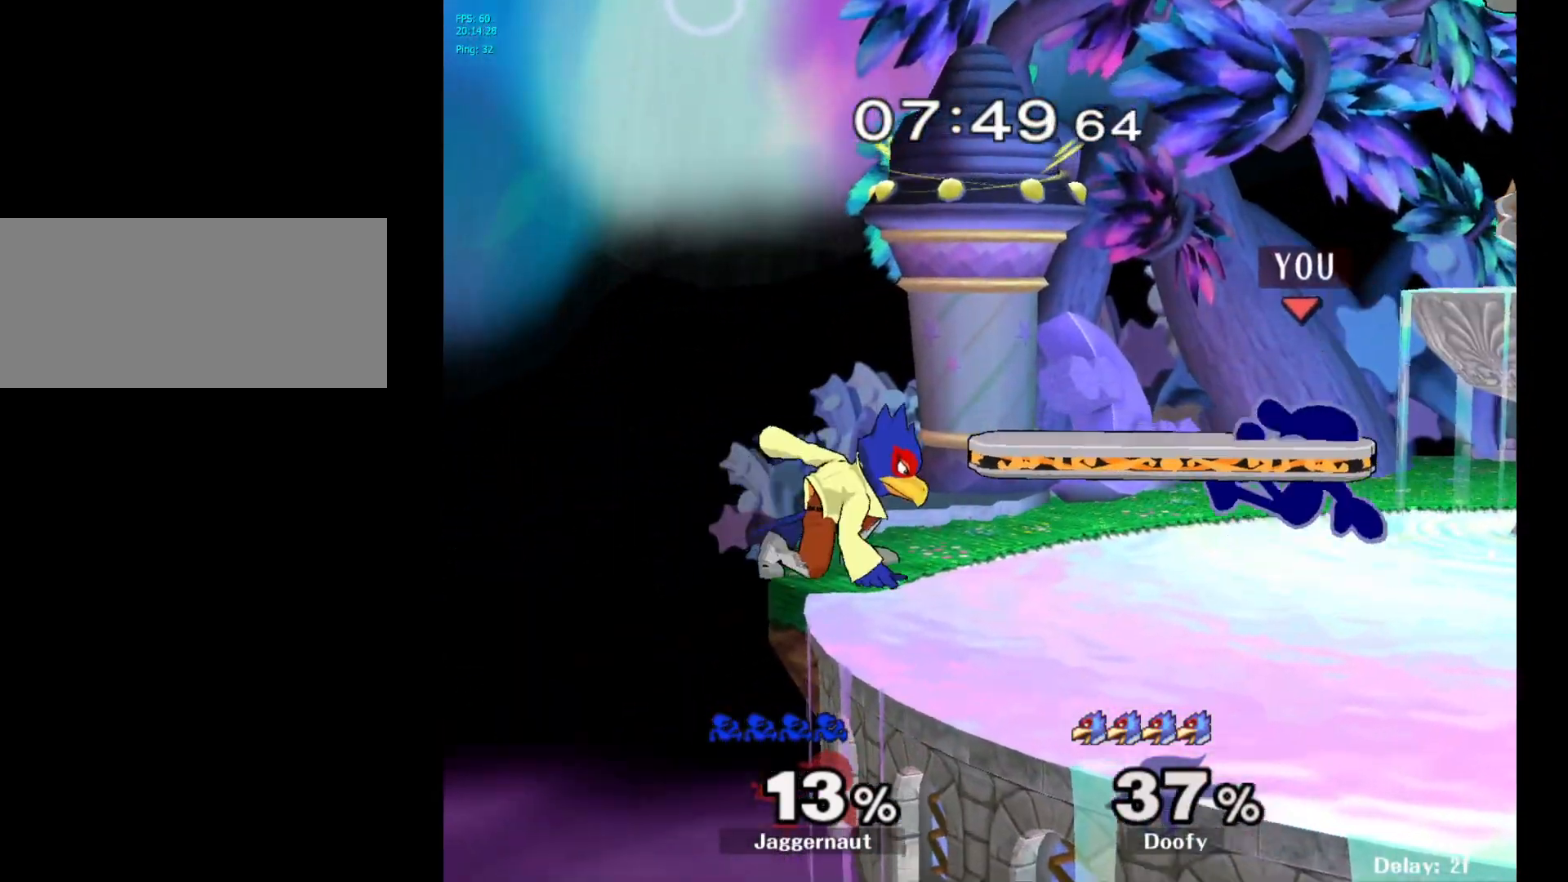
{"buttons": ["R1"], "left_stick": "left", "right_stick": "center", "events": [[33, "right_stick", "left"], [133, "right_stick", "center"], [150, "left_stick", "center"], [250, "left_stick", "down"], [333, "R1", "down"], [500, "left_stick", "left"]]}
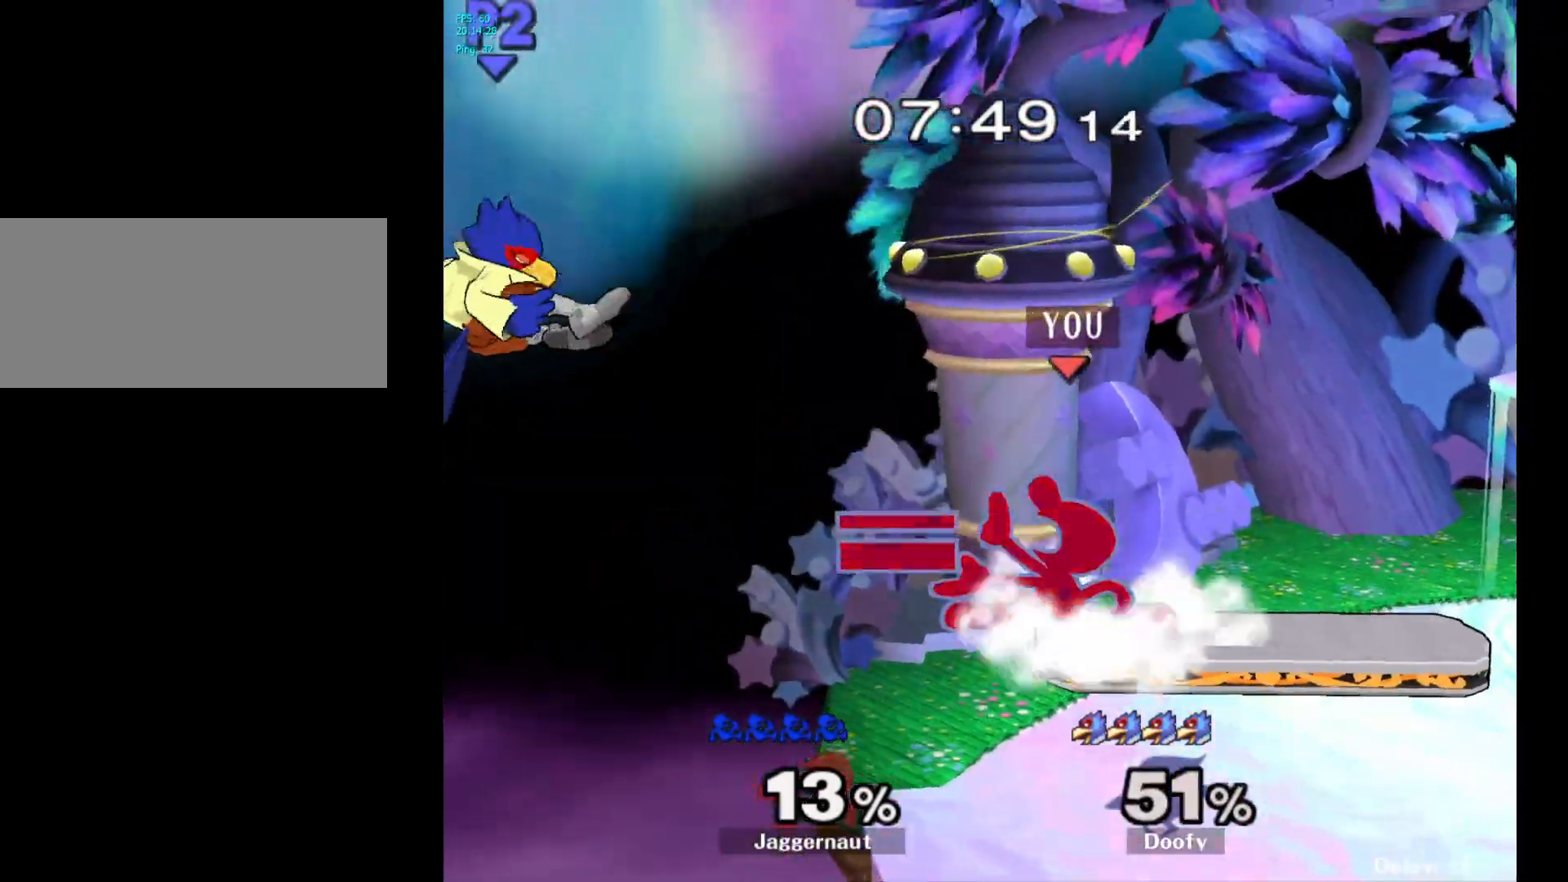
{"buttons": [], "left_stick": "down", "right_stick": "center", "events": [[100, "R1", "up"], [117, "left_stick", "center"], [417, "left_stick", "down"]]}
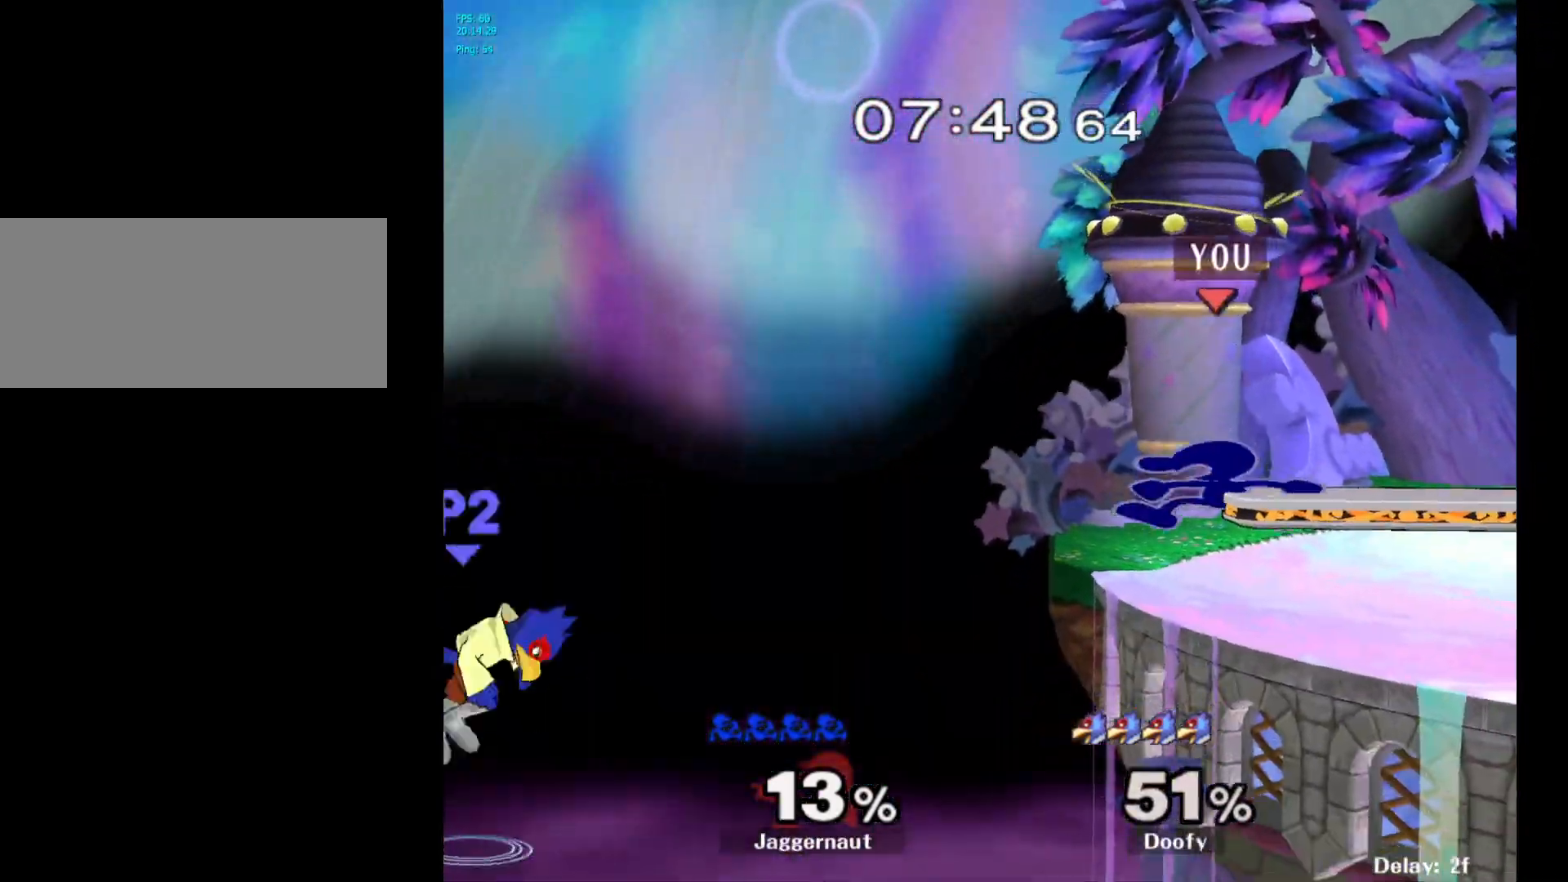
{"buttons": [], "left_stick": "center", "right_stick": "center", "events": [[150, "left_stick", "center"]]}
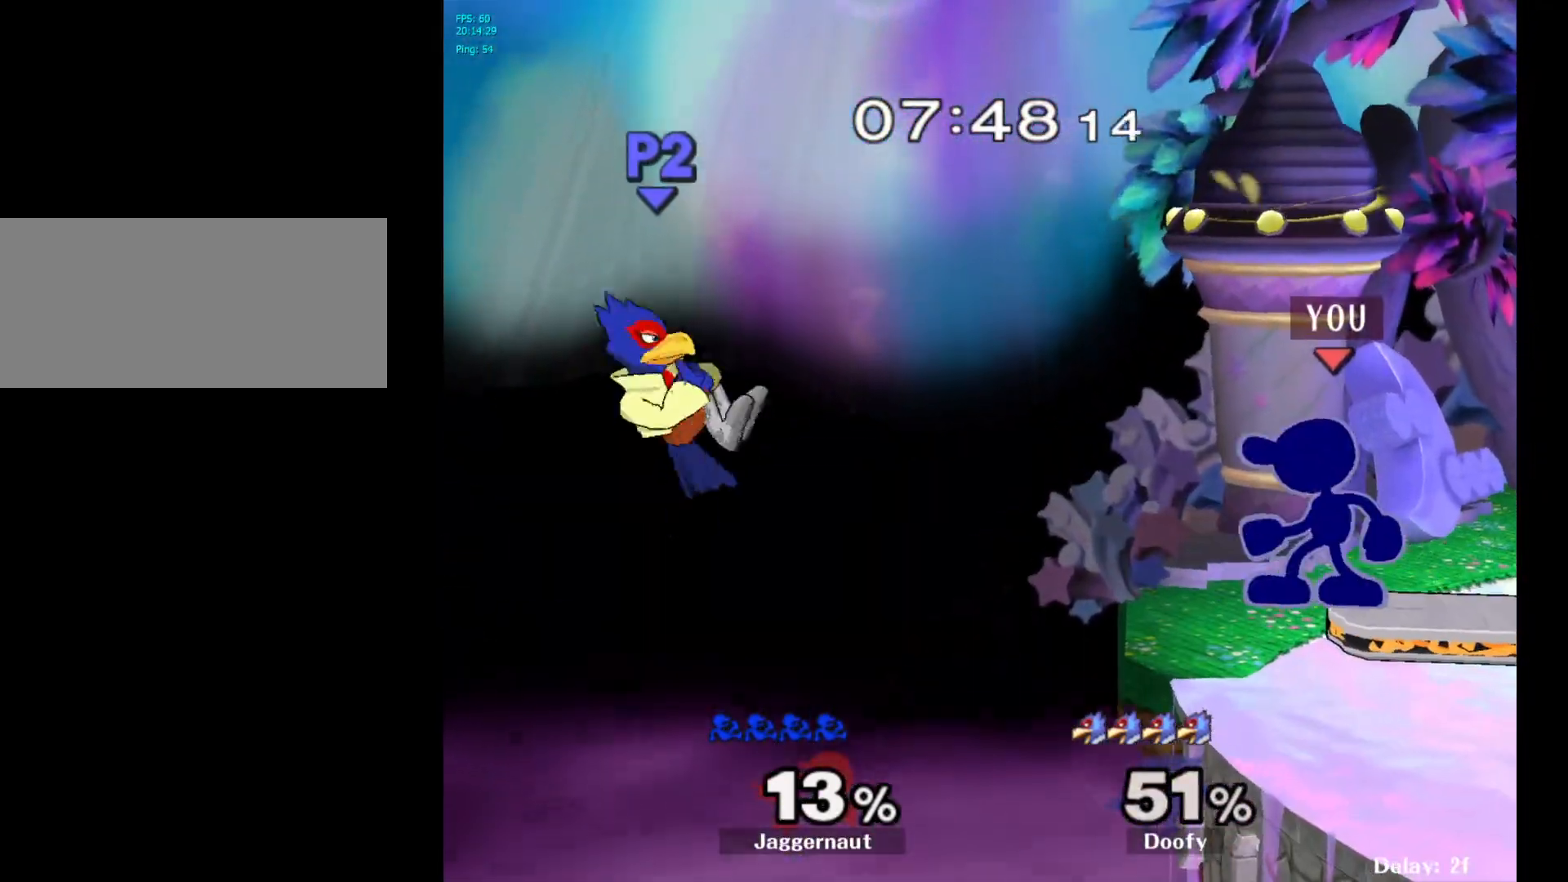
{"buttons": [], "left_stick": "center", "right_stick": "center", "events": []}
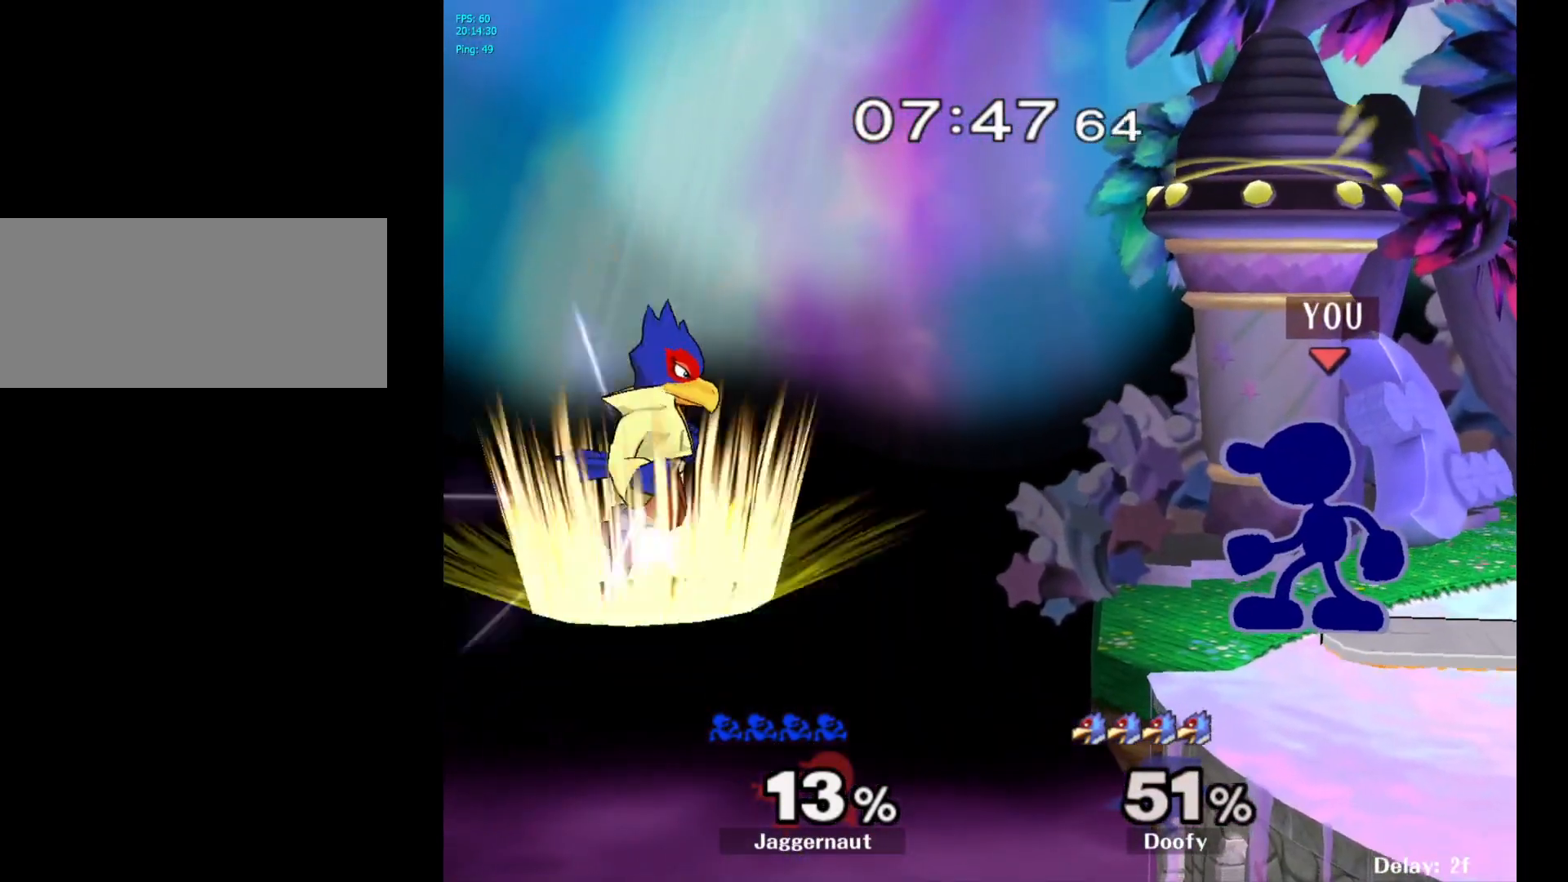
{"buttons": [], "left_stick": "center", "right_stick": "center", "events": [[250, "Z", "down"], [383, "Z", "up"]]}
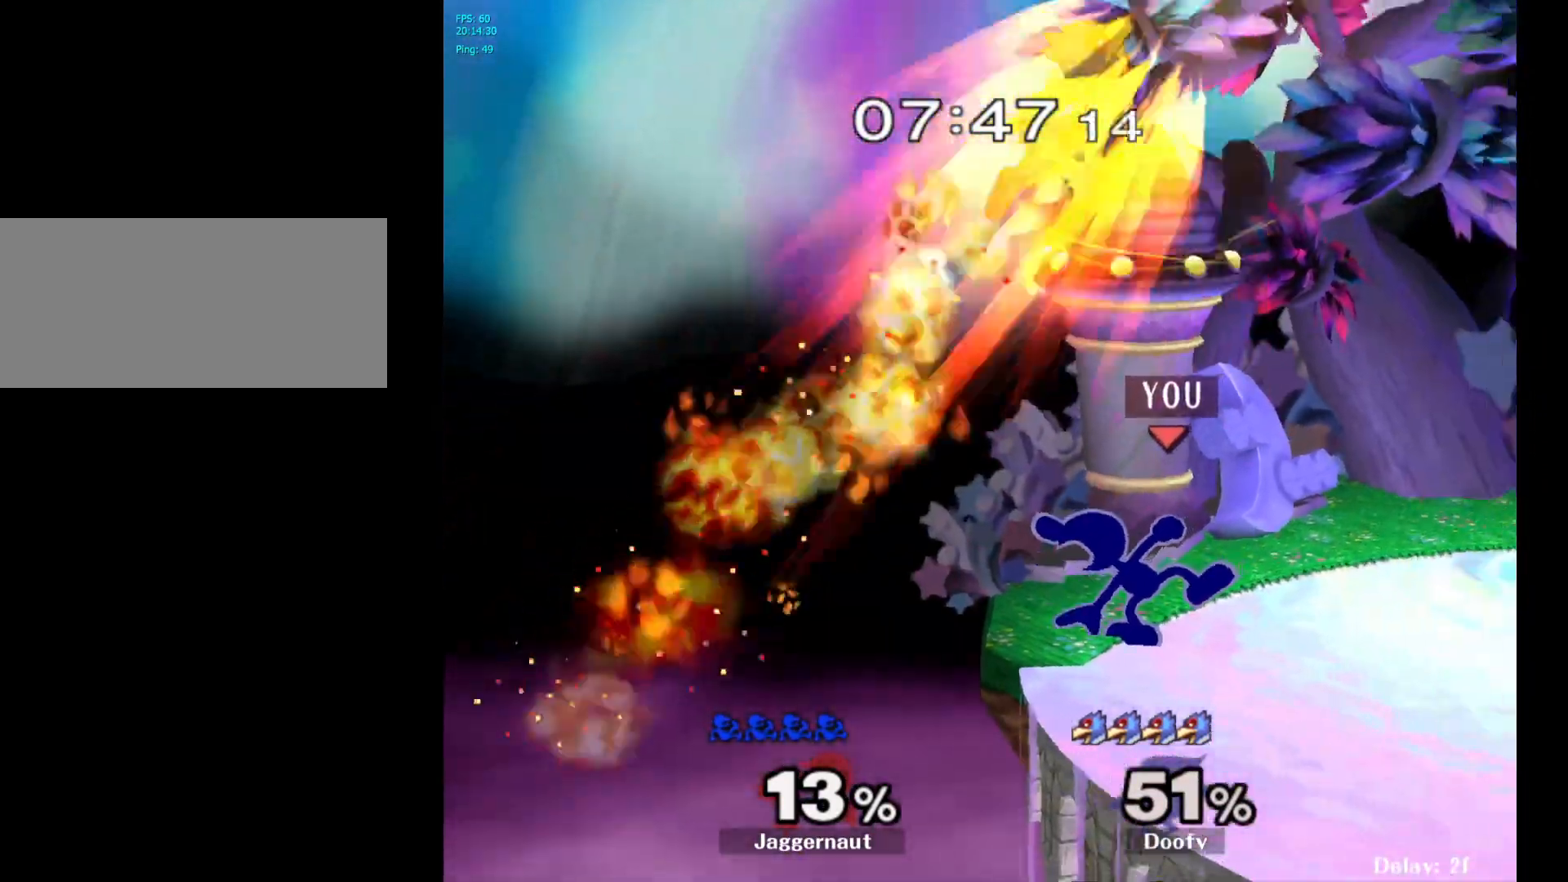
{"buttons": [], "left_stick": "center", "right_stick": "center", "events": [[317, "left_stick", "right"], [367, "Z", "down"], [367, "left_stick", "center"], [483, "Z", "up"]]}
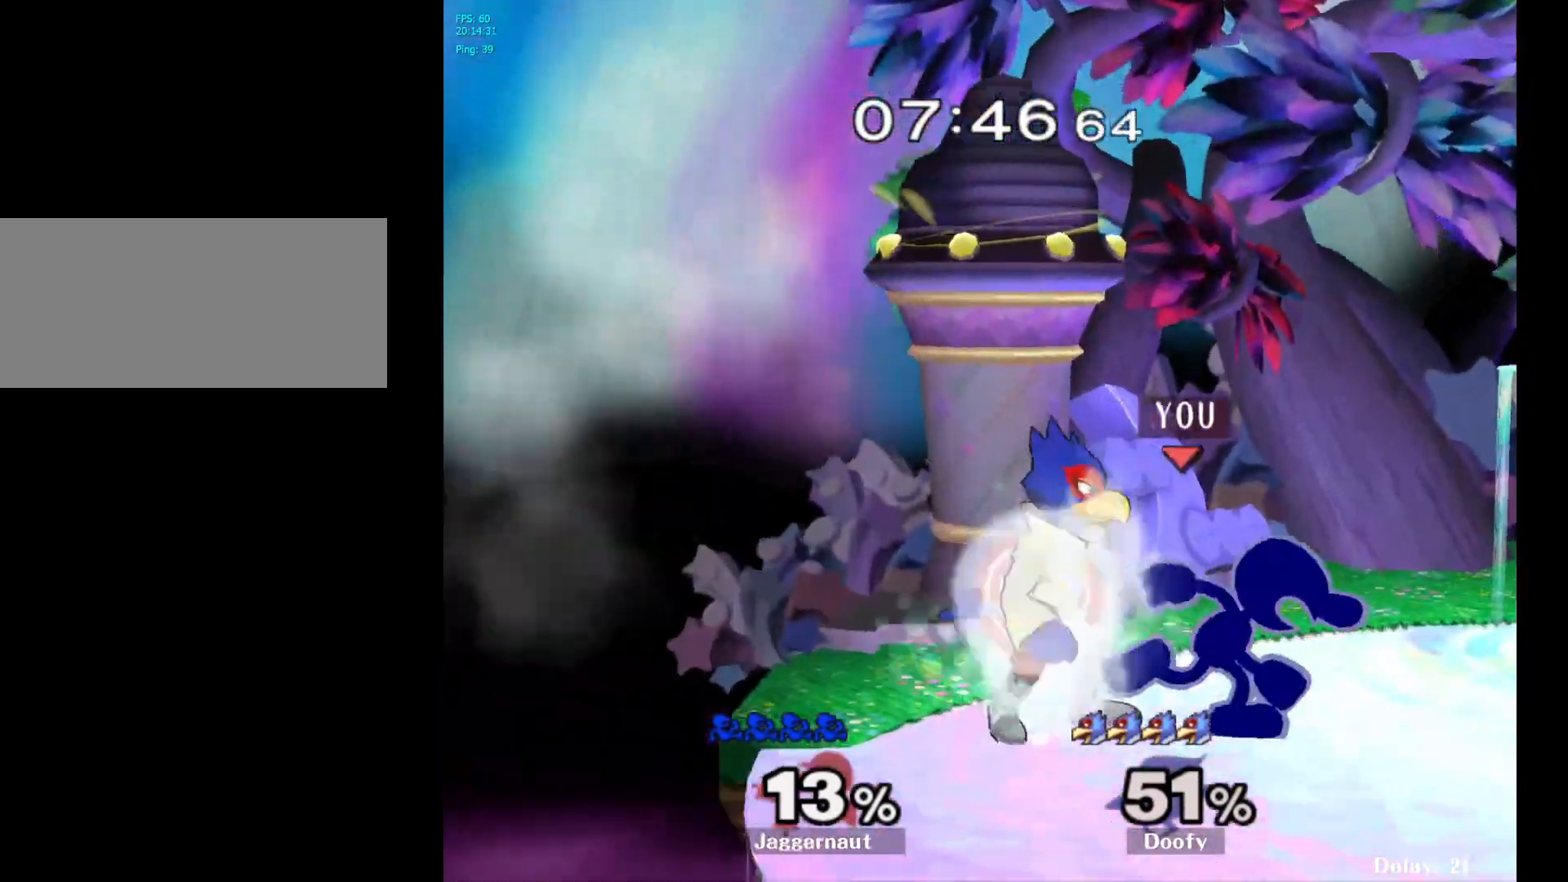
{"buttons": [], "left_stick": "center", "right_stick": "center", "events": []}
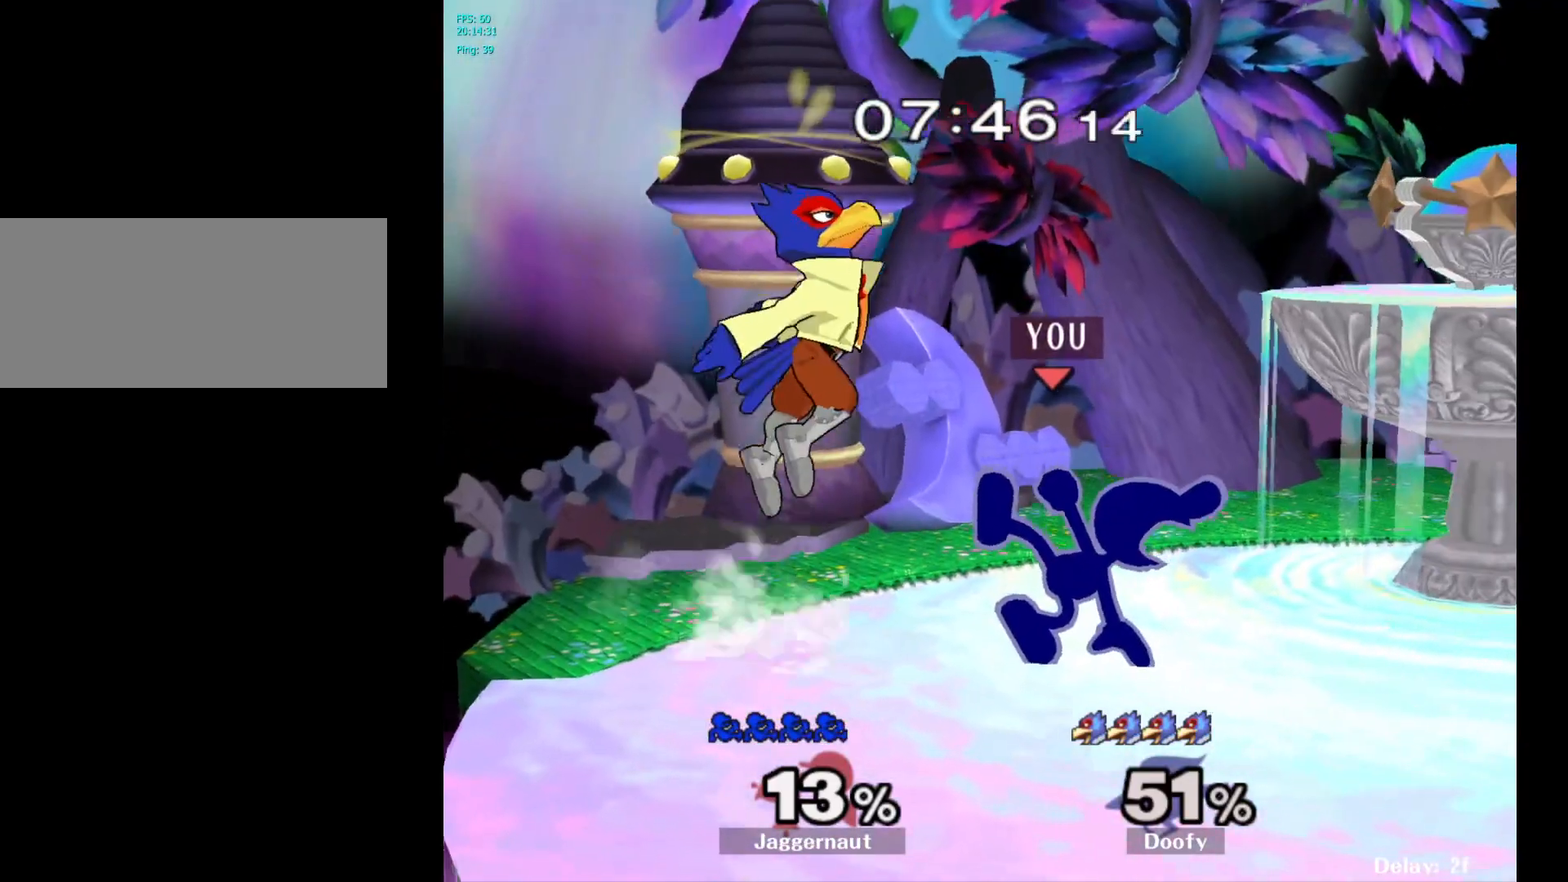
{"buttons": [], "left_stick": "left", "right_stick": "center", "events": [[50, "left_stick", "right"], [233, "left_stick", "left"], [333, "A", "down"], [400, "A", "up"]]}
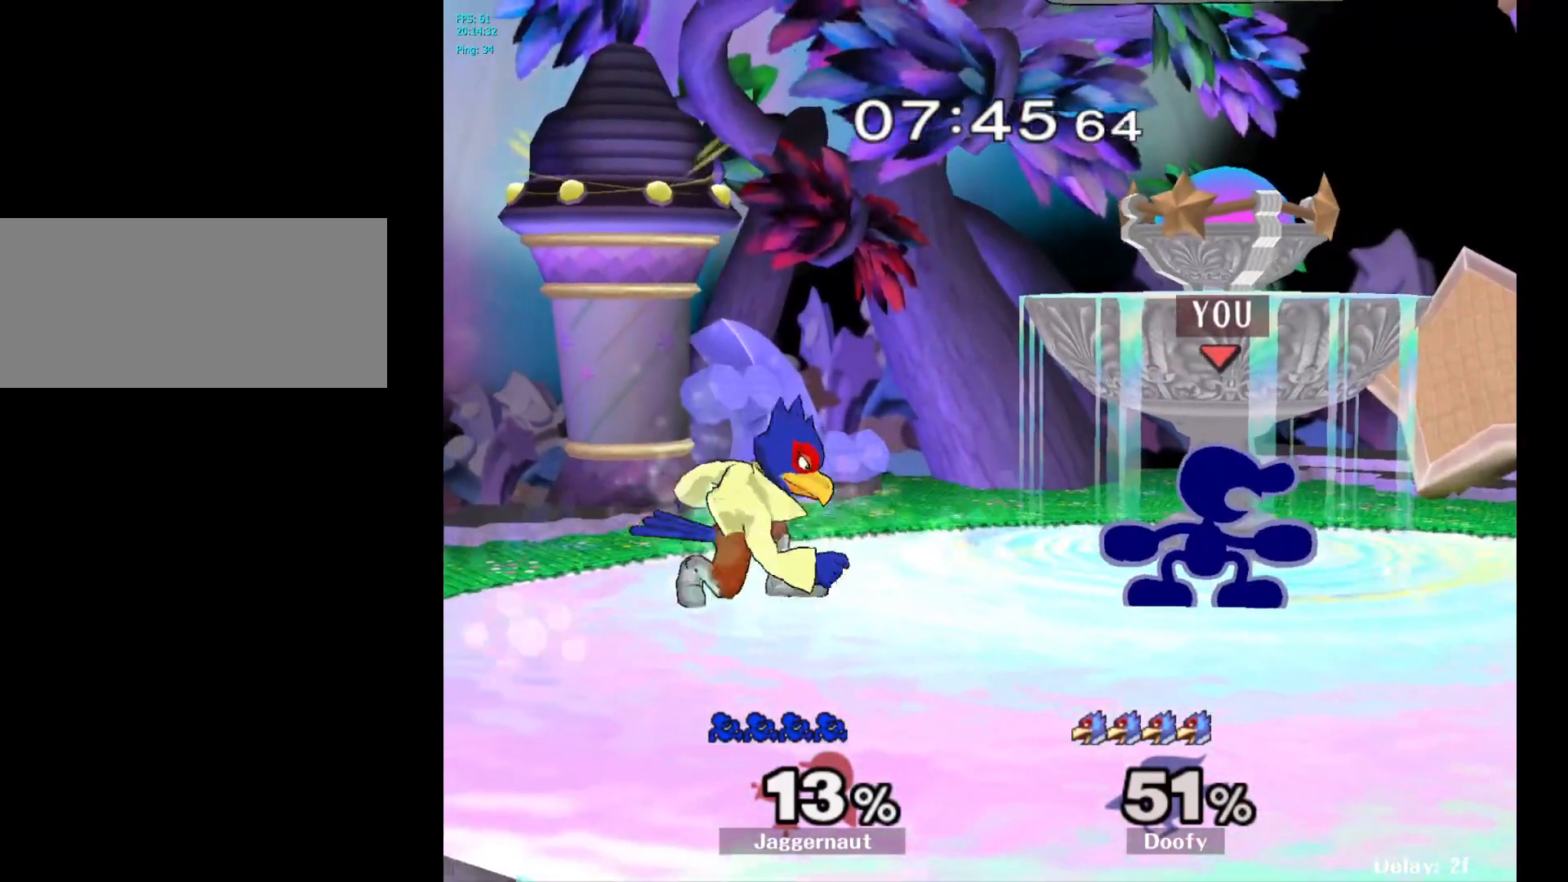
{"buttons": [], "left_stick": "left", "right_stick": "center", "events": [[33, "left_stick", "center"], [233, "left_stick", "left"], [250, "Y", "down"], [283, "Y", "up"], [367, "A", "down"], [467, "A", "up"]]}
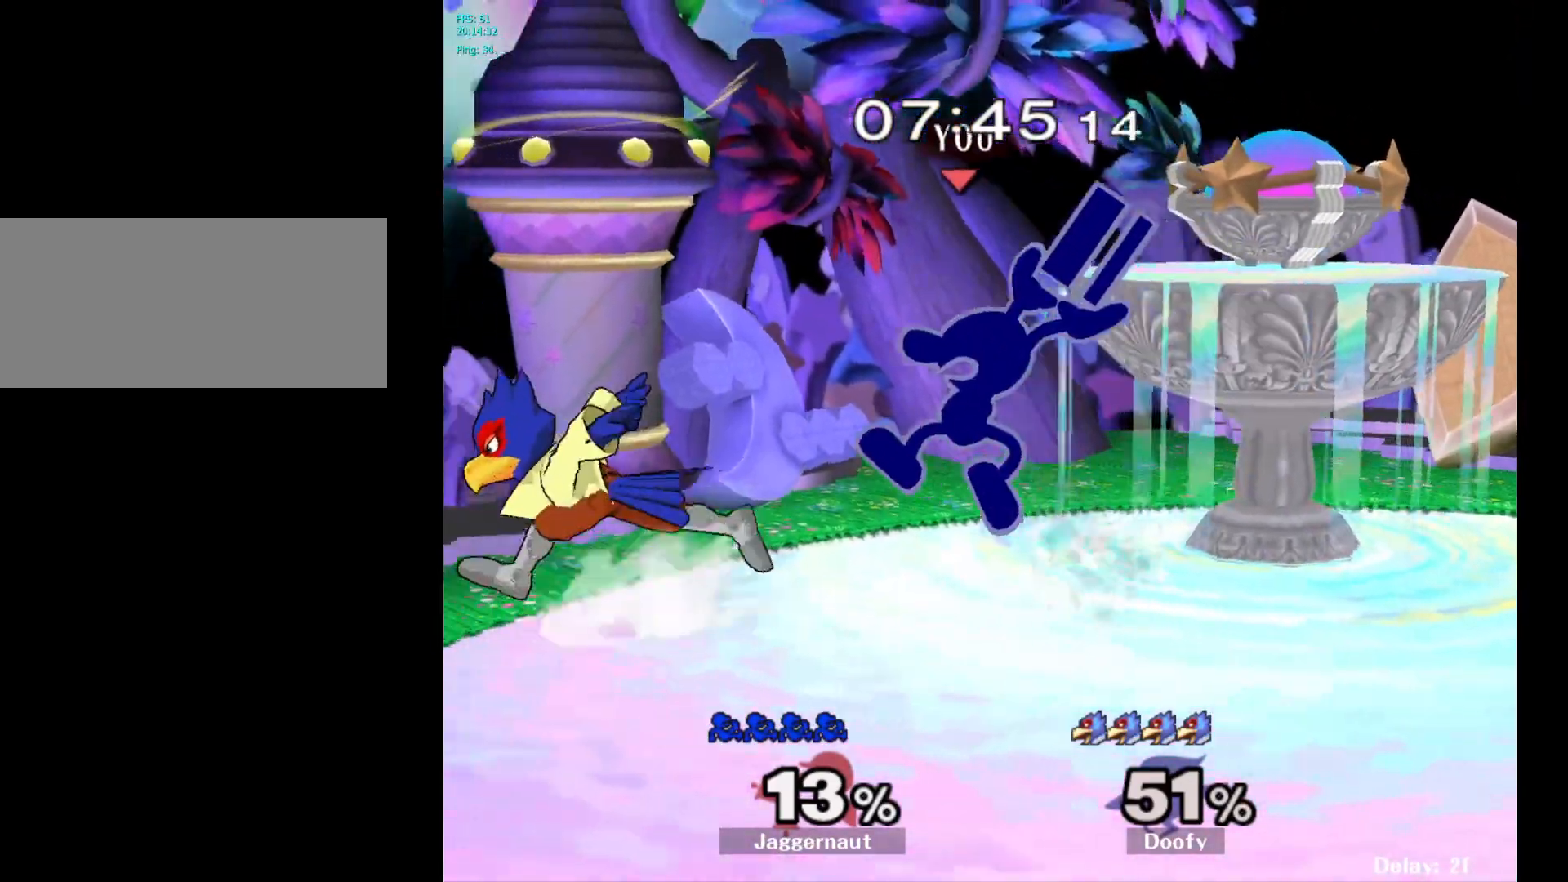
{"buttons": [], "left_stick": "center", "right_stick": "center", "events": [[33, "left_stick", "center"], [217, "left_stick", "down"], [250, "R1", "down"], [417, "R1", "up"], [450, "left_stick", "center"]]}
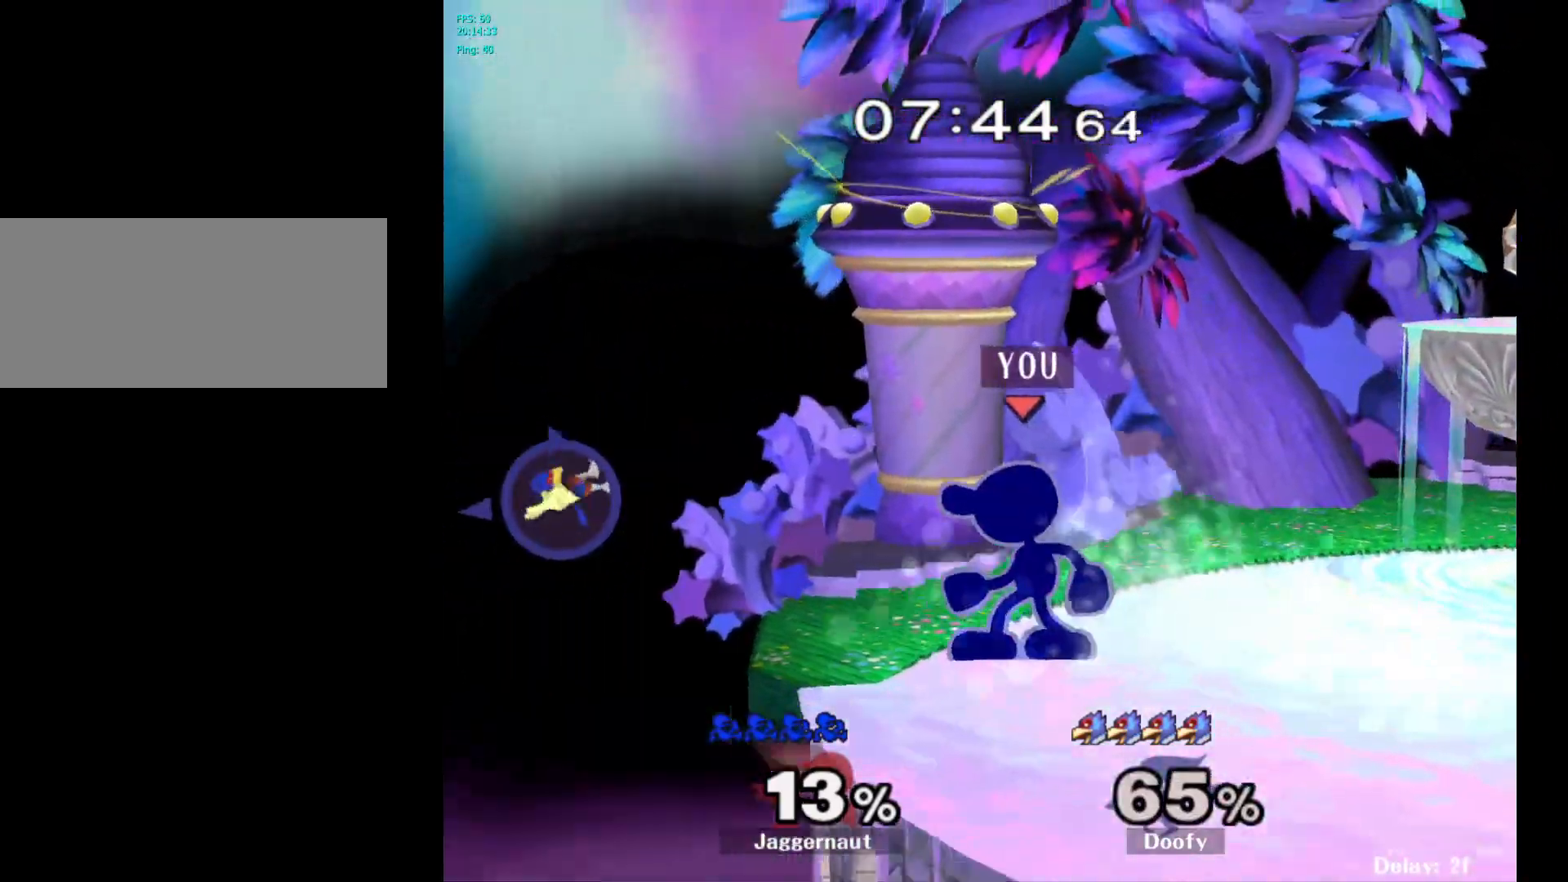
{"buttons": [], "left_stick": "center", "right_stick": "center", "events": []}